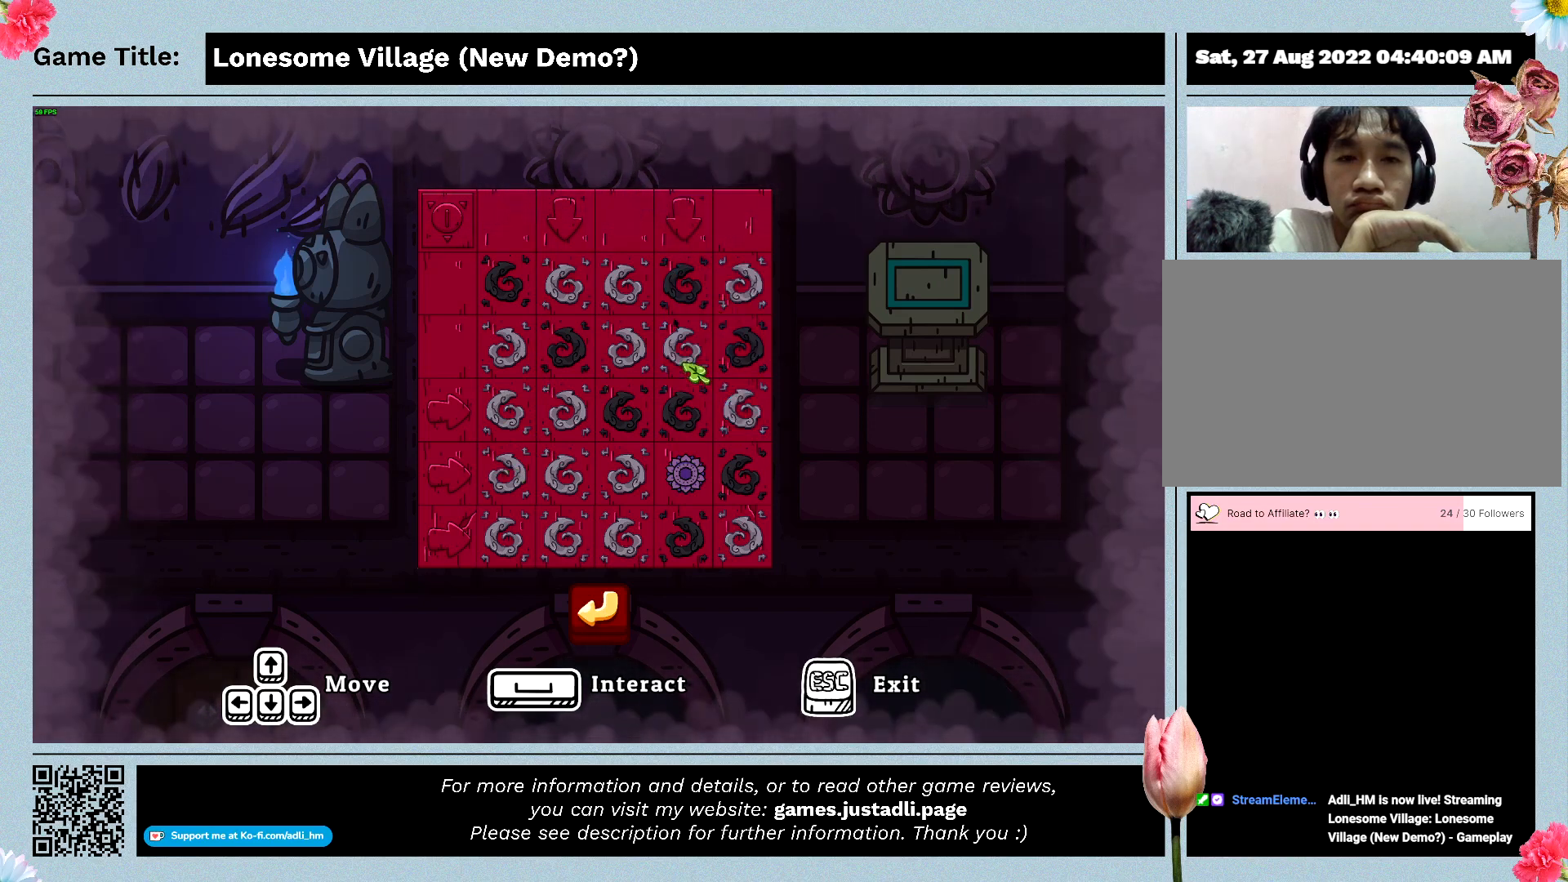
Gameplay with keyboard and mouse; each line is a JSON object with the keys and mouse buttons held at the frame after it. "events" lists presses ("down") and releases ("up") of "0", "1", "2", "3", "4", "5", "6", "7", "8", "9", "a", "alt", "b", "c", "caps_lock", "ctrl", "d", "down", "e", "escape", "f", "f1", "f2", "f3", "f4", "f5", "f6", "f7", "f8", "g", "h", "i", "j", "k", "l", "left", "m", "n", "o", "p", "q", "r", "return", "right", "s", "shift", "space", "t", "tab", "tilde", "u", "up", "v", "w", "x", "y", "z", "mouse_left", "mouse_wheel" and "mouse_right" between this image and that frame as [ms after this image, input, new state], when the widget could be followed in between. "mouse_left", "mouse_wheel", "mouse_right" = the "left", "wheel", "right" buttons of the "mouse" list. No other keys are recorded. "wheel" means that the mouse wheel is clicked or scrolled. Mouse movement is not recorded.
{"keys": [], "mouse": [], "events": []}
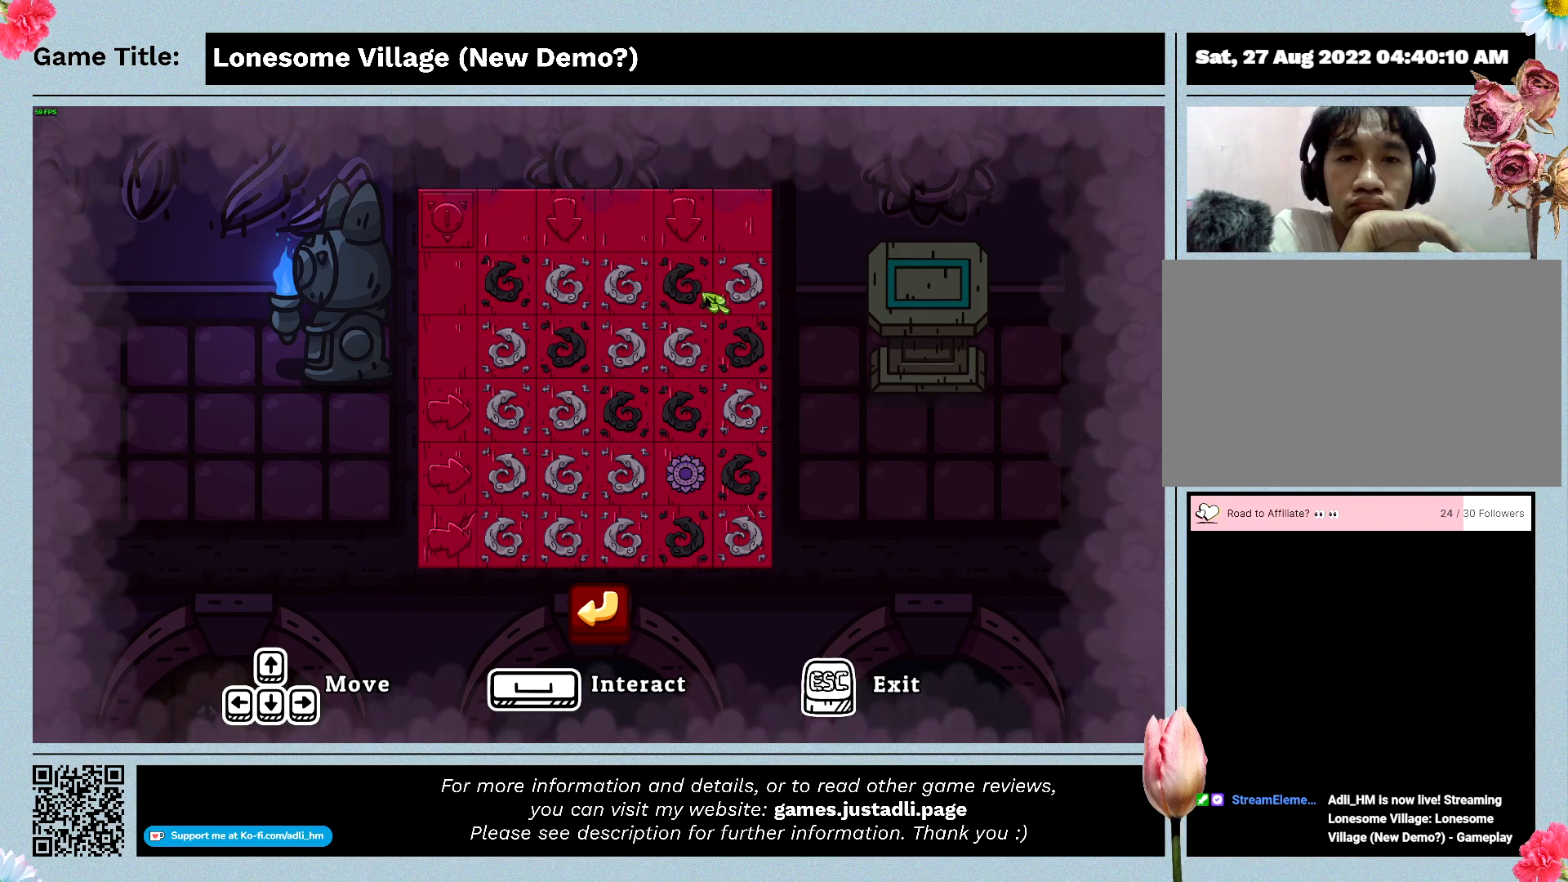
{"keys": [], "mouse": ["left"], "events": [[500, "mouse_left", "down"]]}
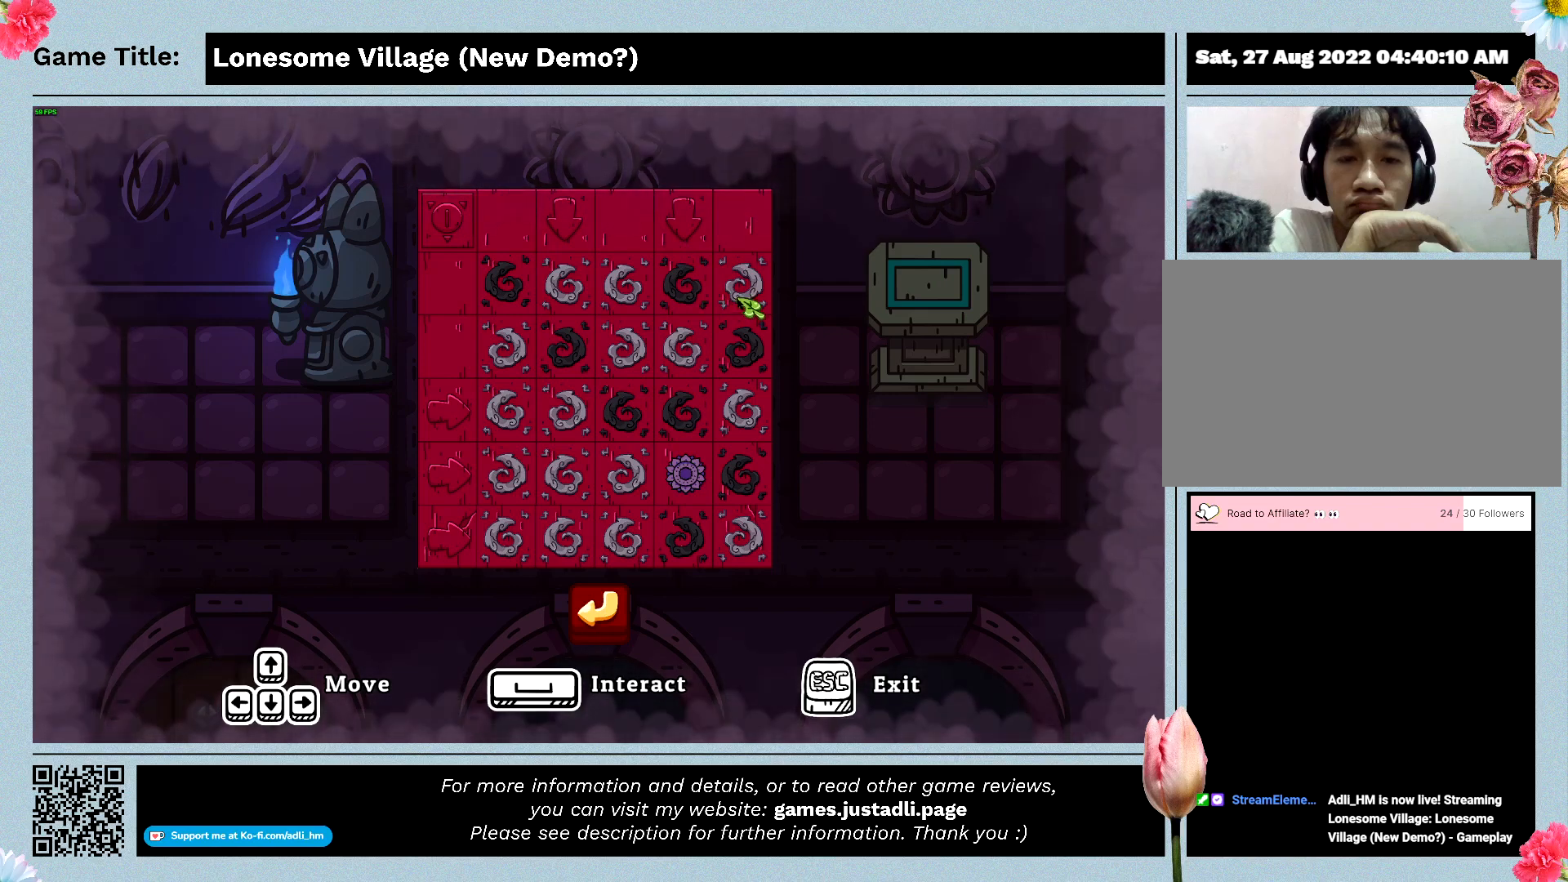
{"keys": [], "mouse": [], "events": [[266, "mouse_left", "up"]]}
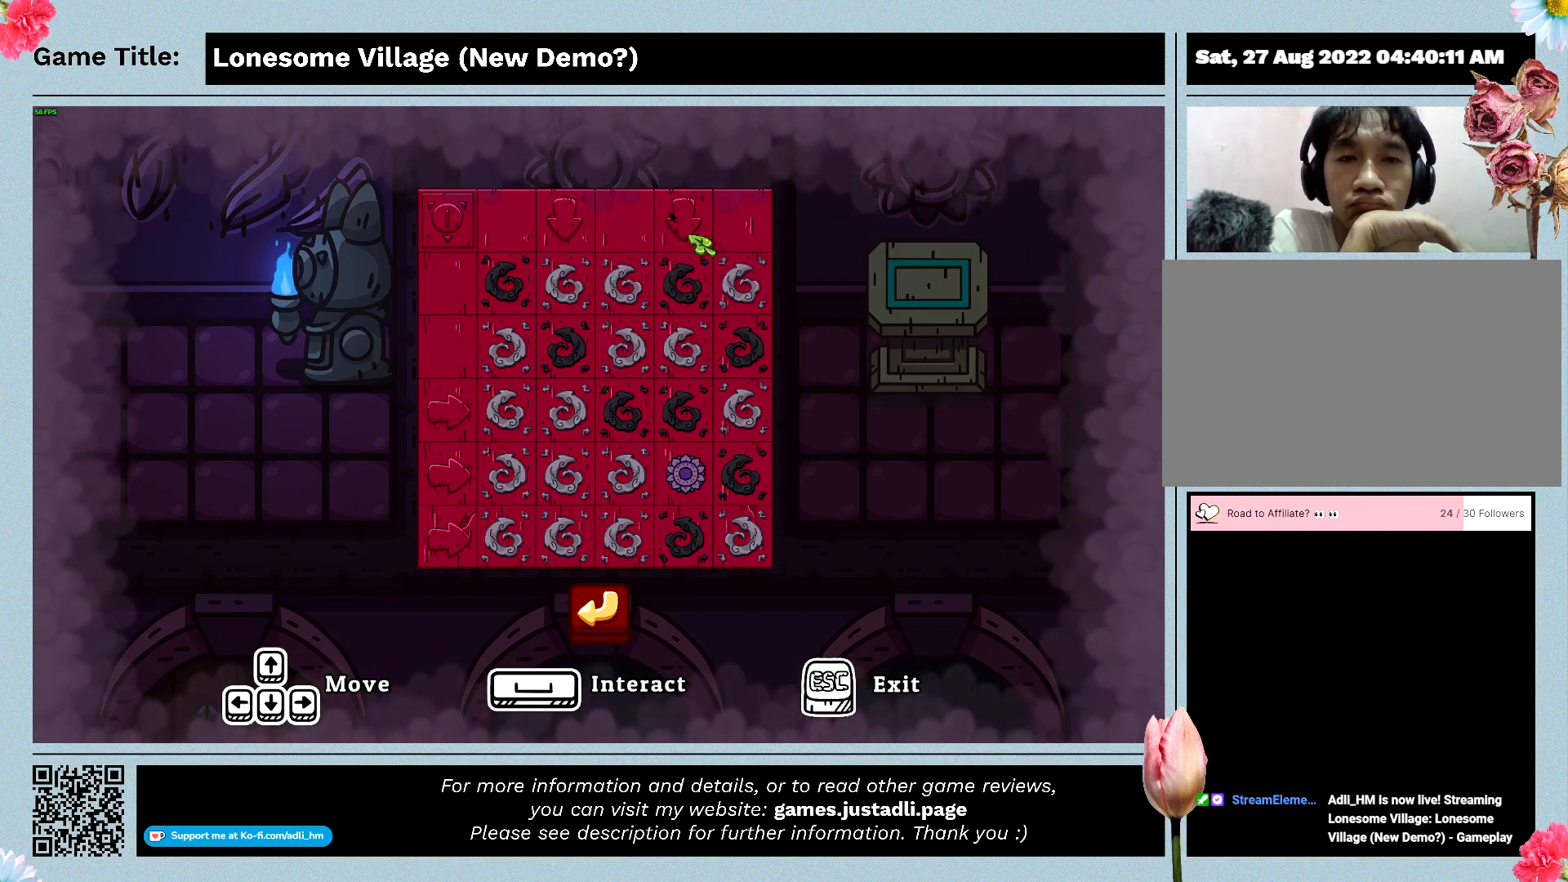
{"keys": [], "mouse": [], "events": [[133, "mouse_left", "down"], [433, "mouse_left", "up"]]}
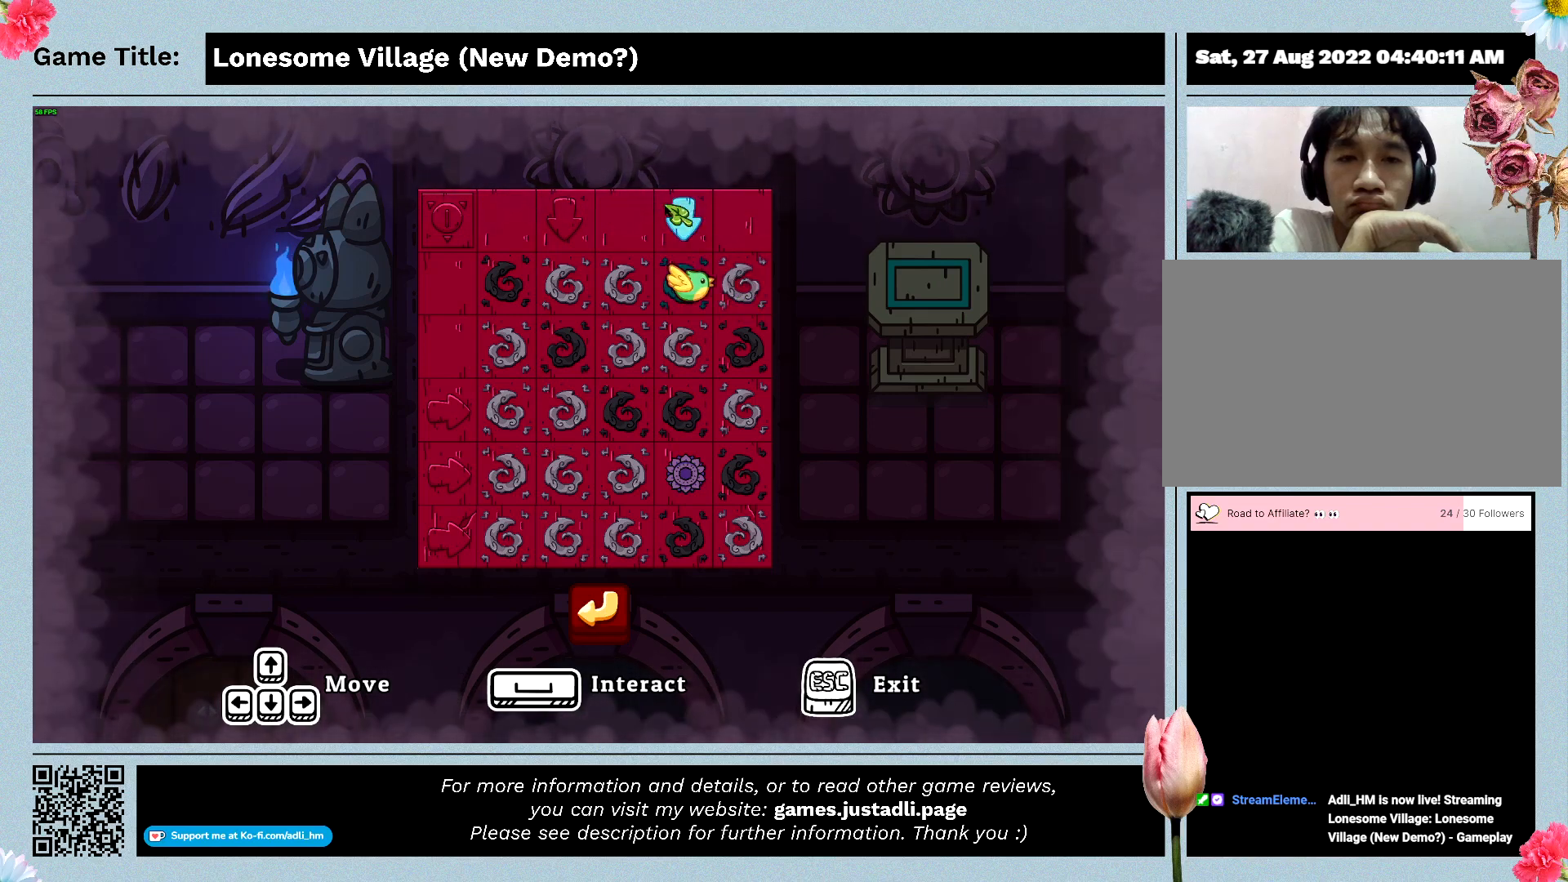
{"keys": [], "mouse": [], "events": []}
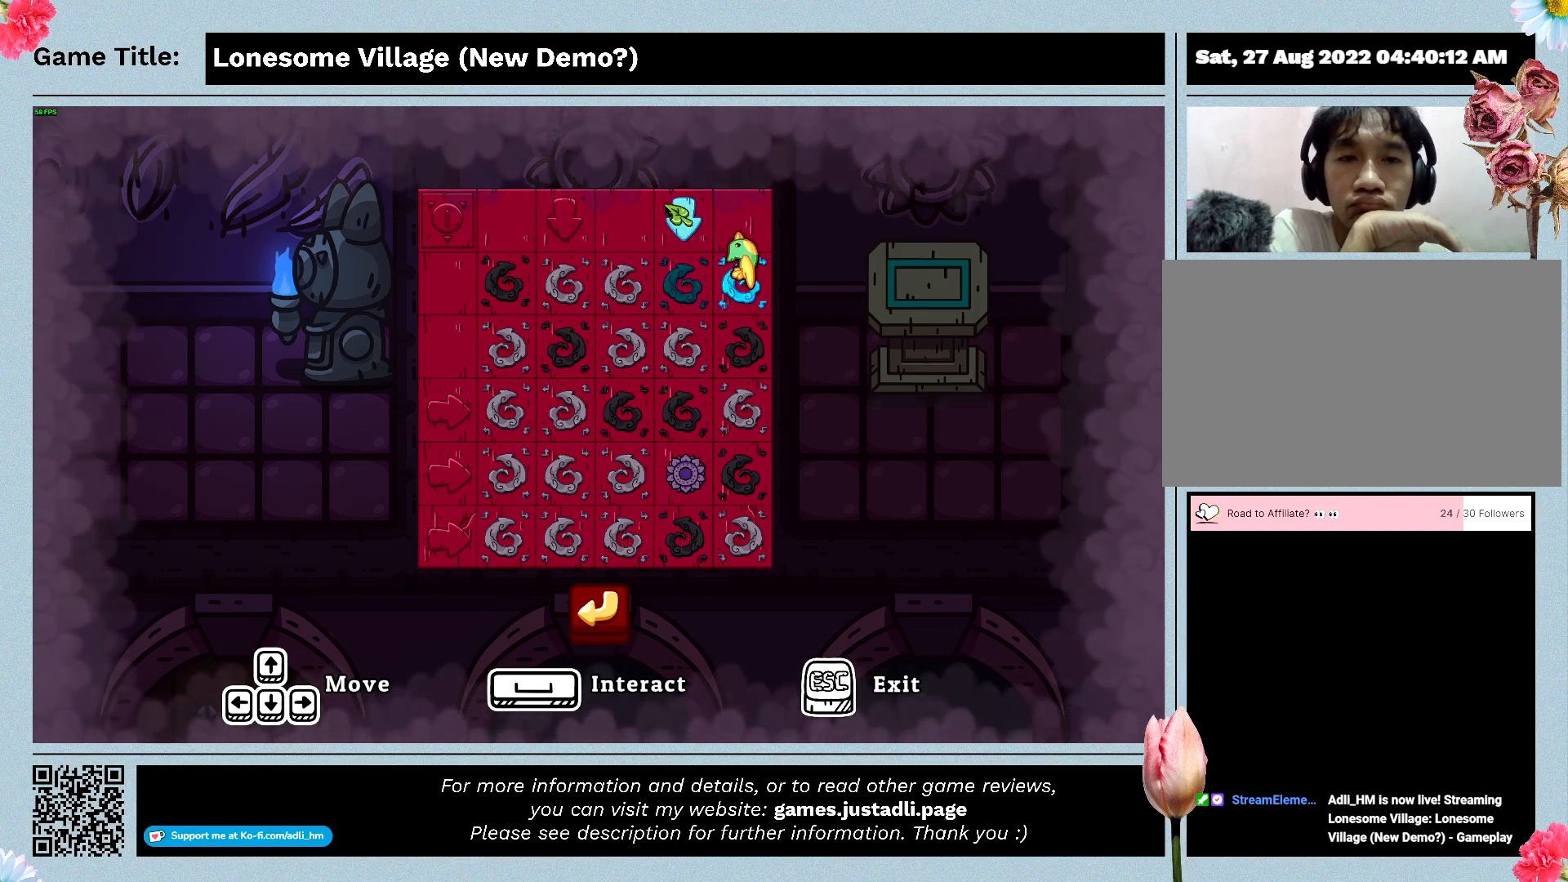
{"keys": [], "mouse": [], "events": []}
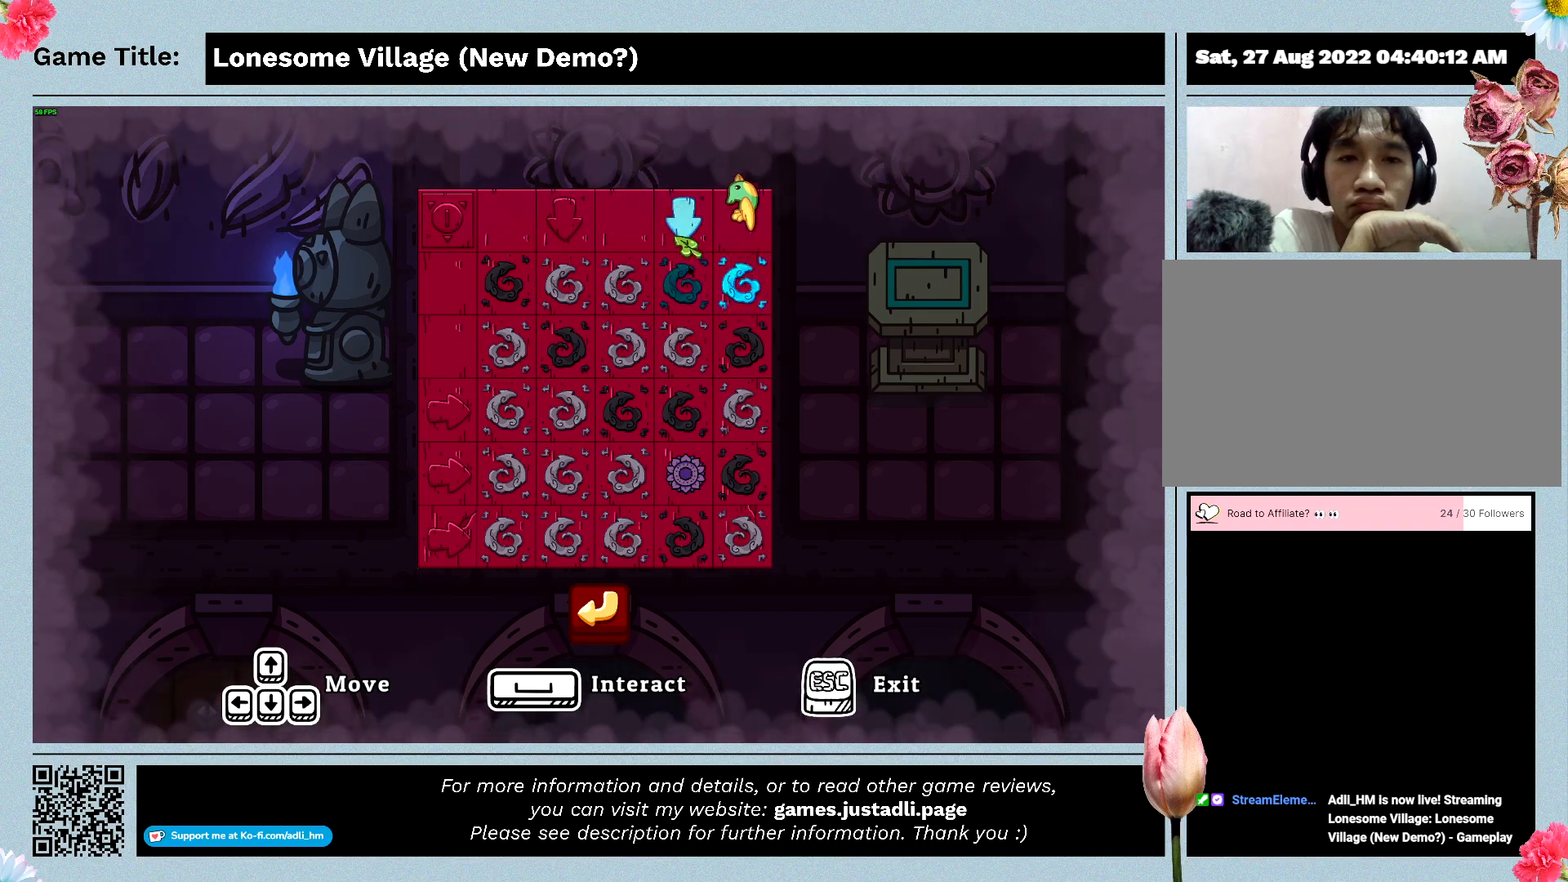
{"keys": [], "mouse": [], "events": []}
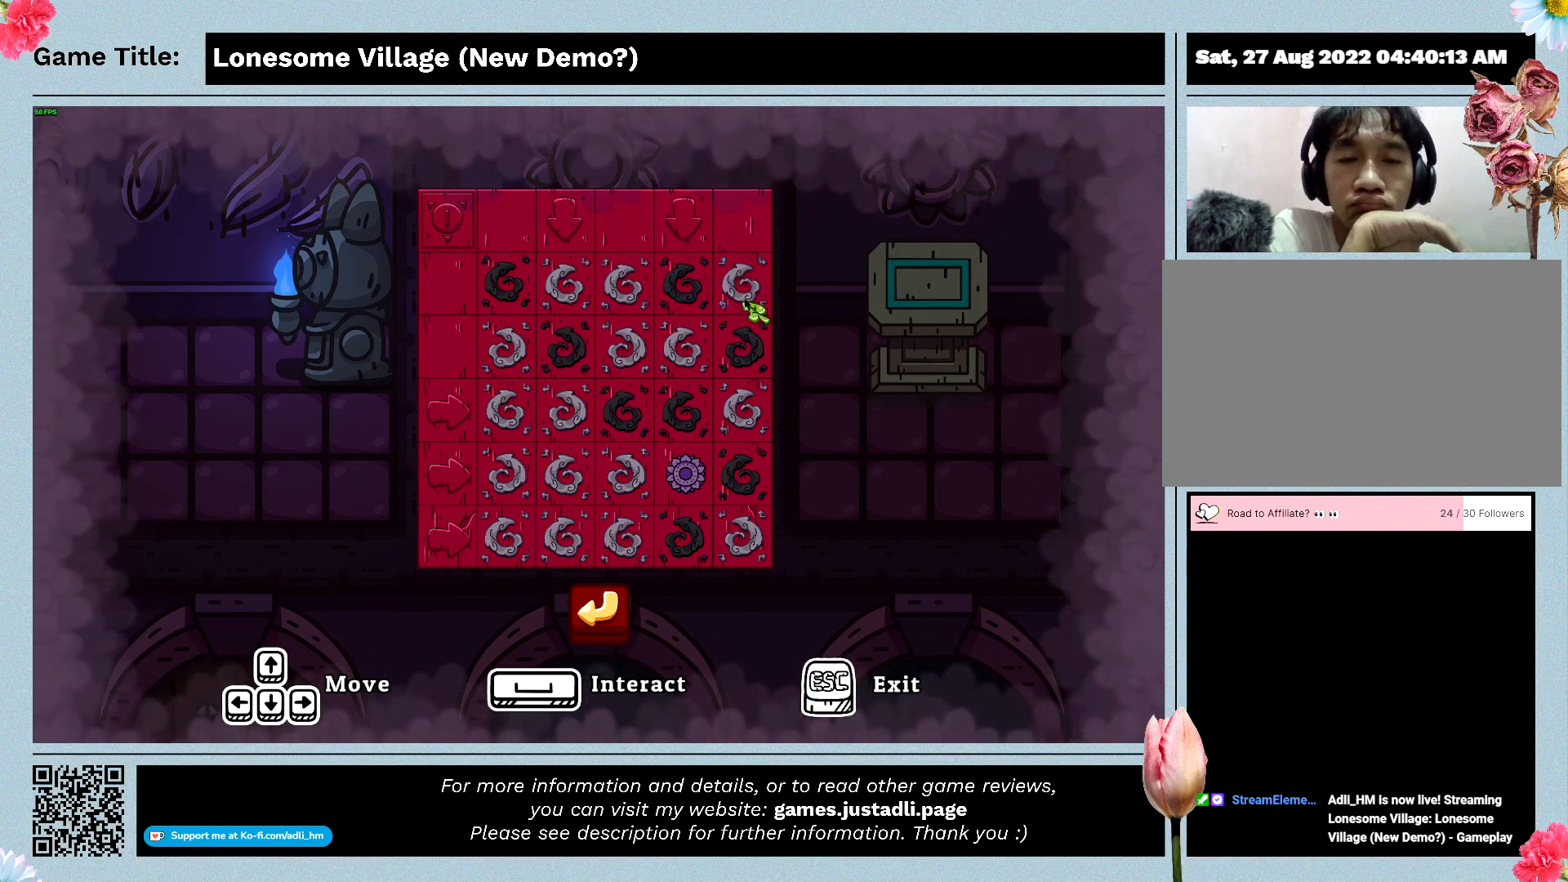
{"keys": [], "mouse": [], "events": [[133, "mouse_left", "down"], [500, "mouse_left", "up"]]}
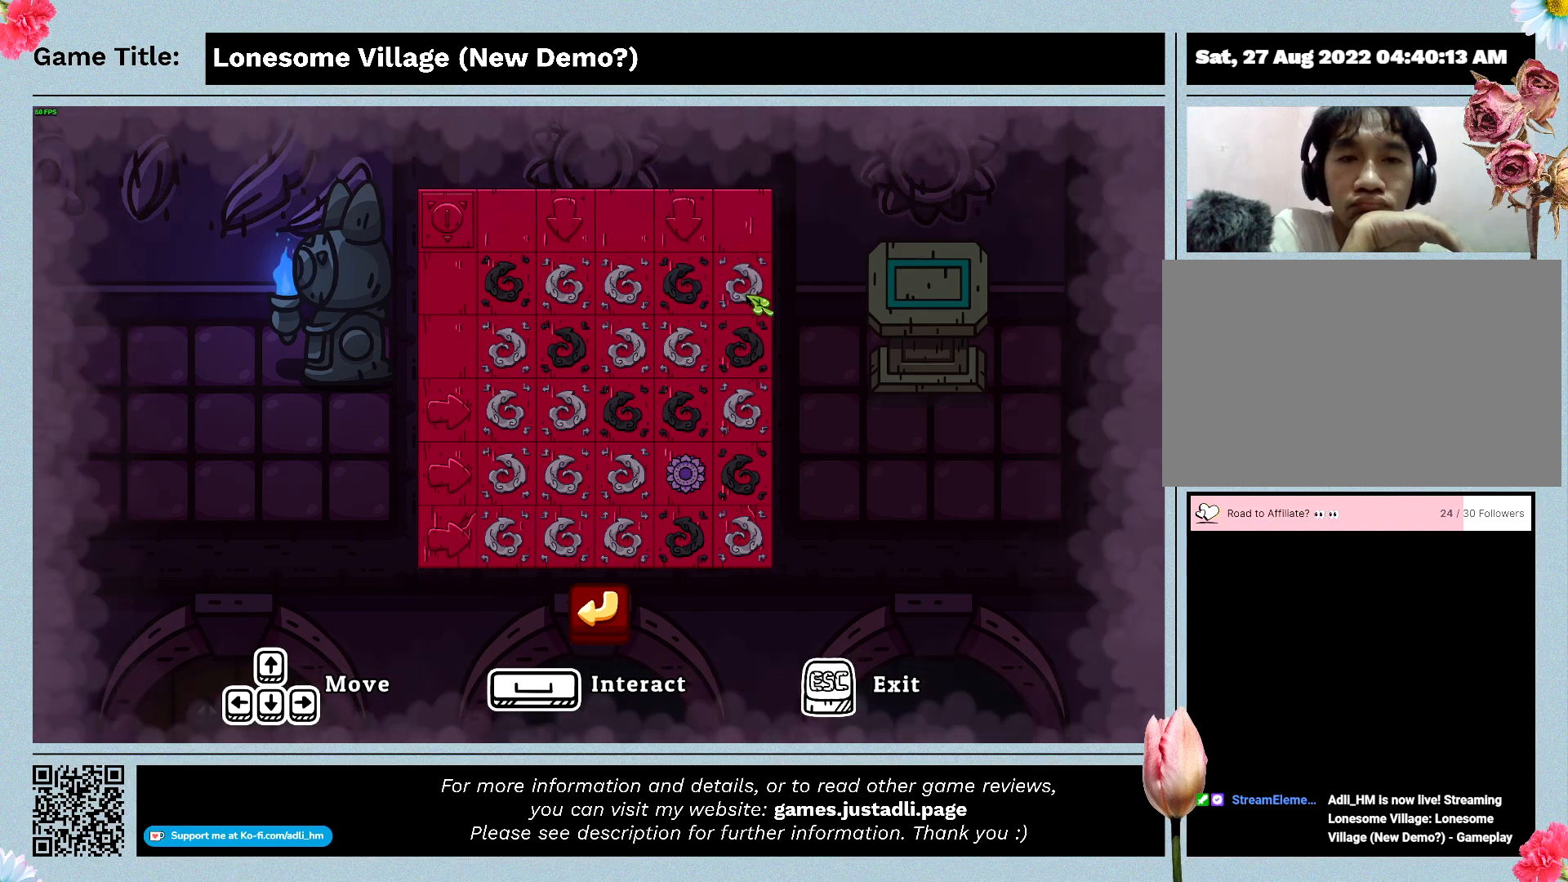
{"keys": [], "mouse": [], "events": []}
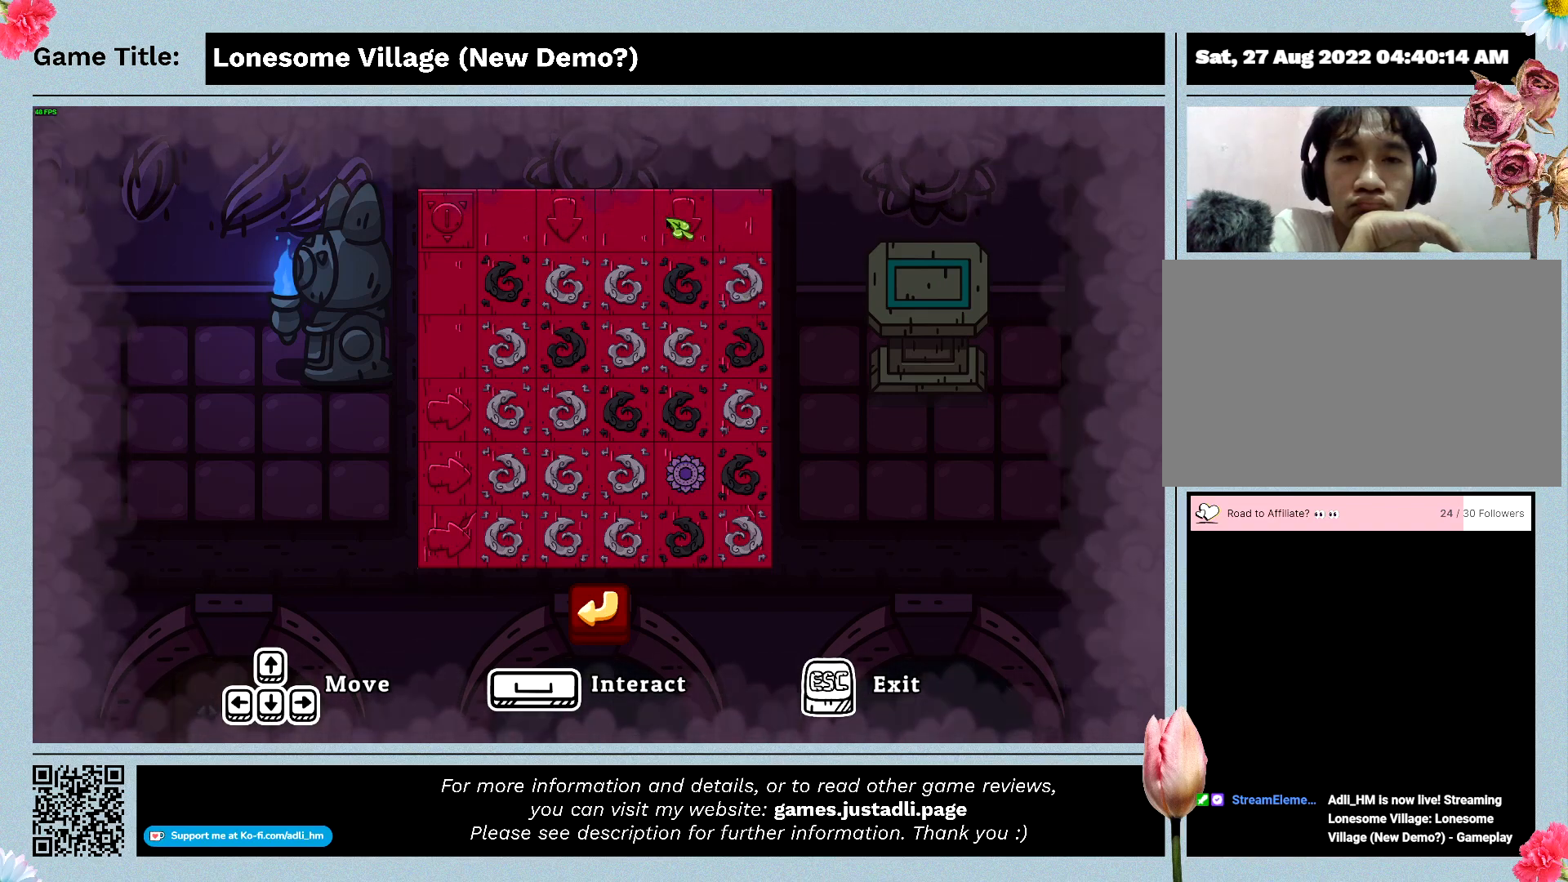
{"keys": [], "mouse": [], "events": [[33, "mouse_left", "down"], [333, "mouse_left", "up"]]}
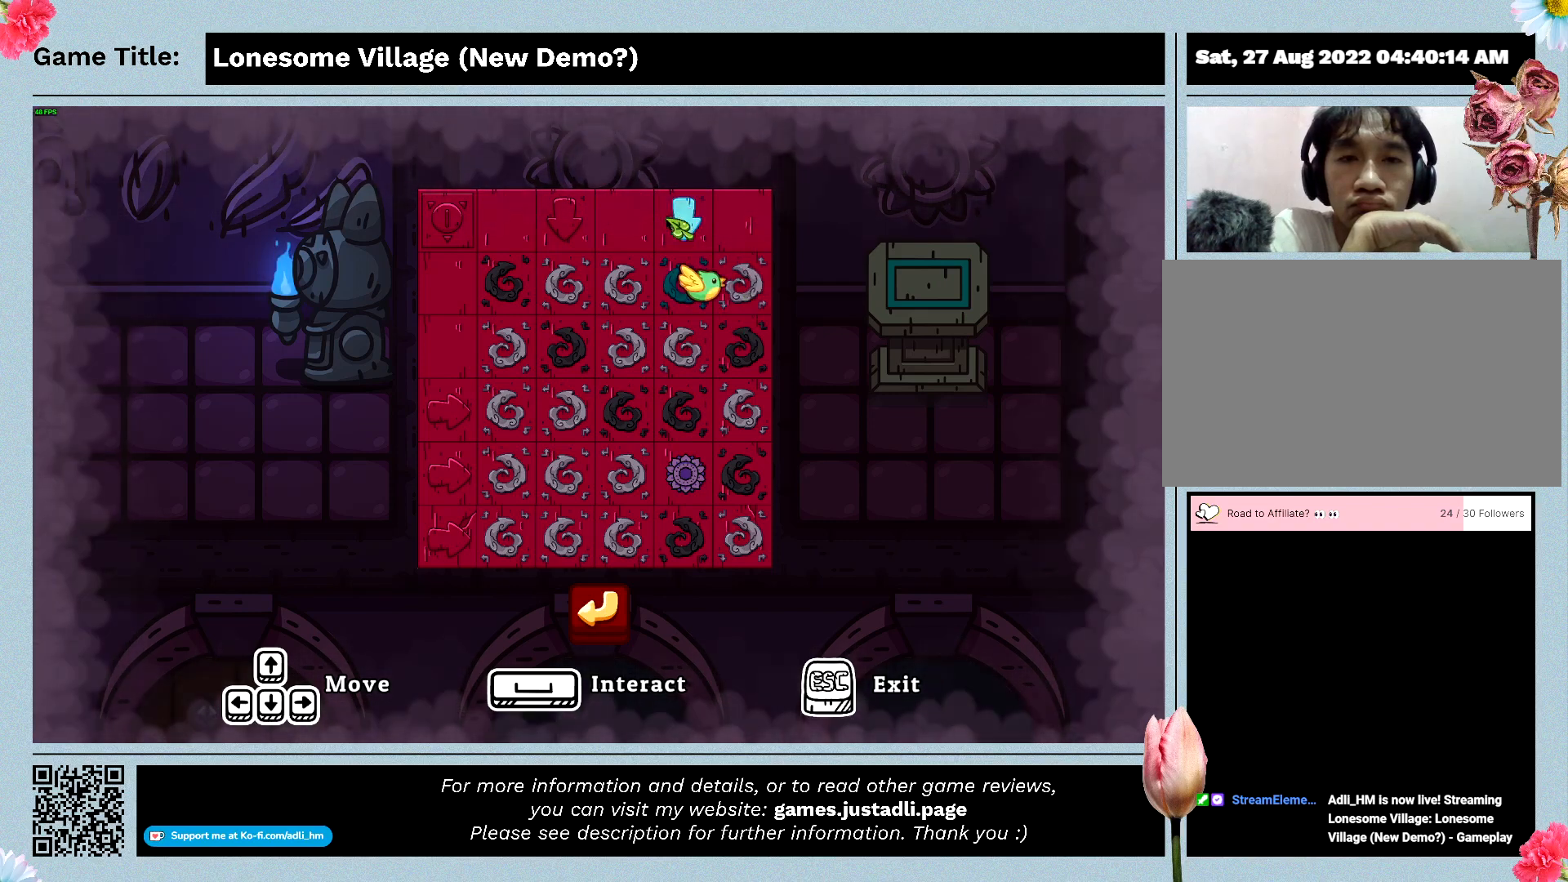
{"keys": [], "mouse": [], "events": []}
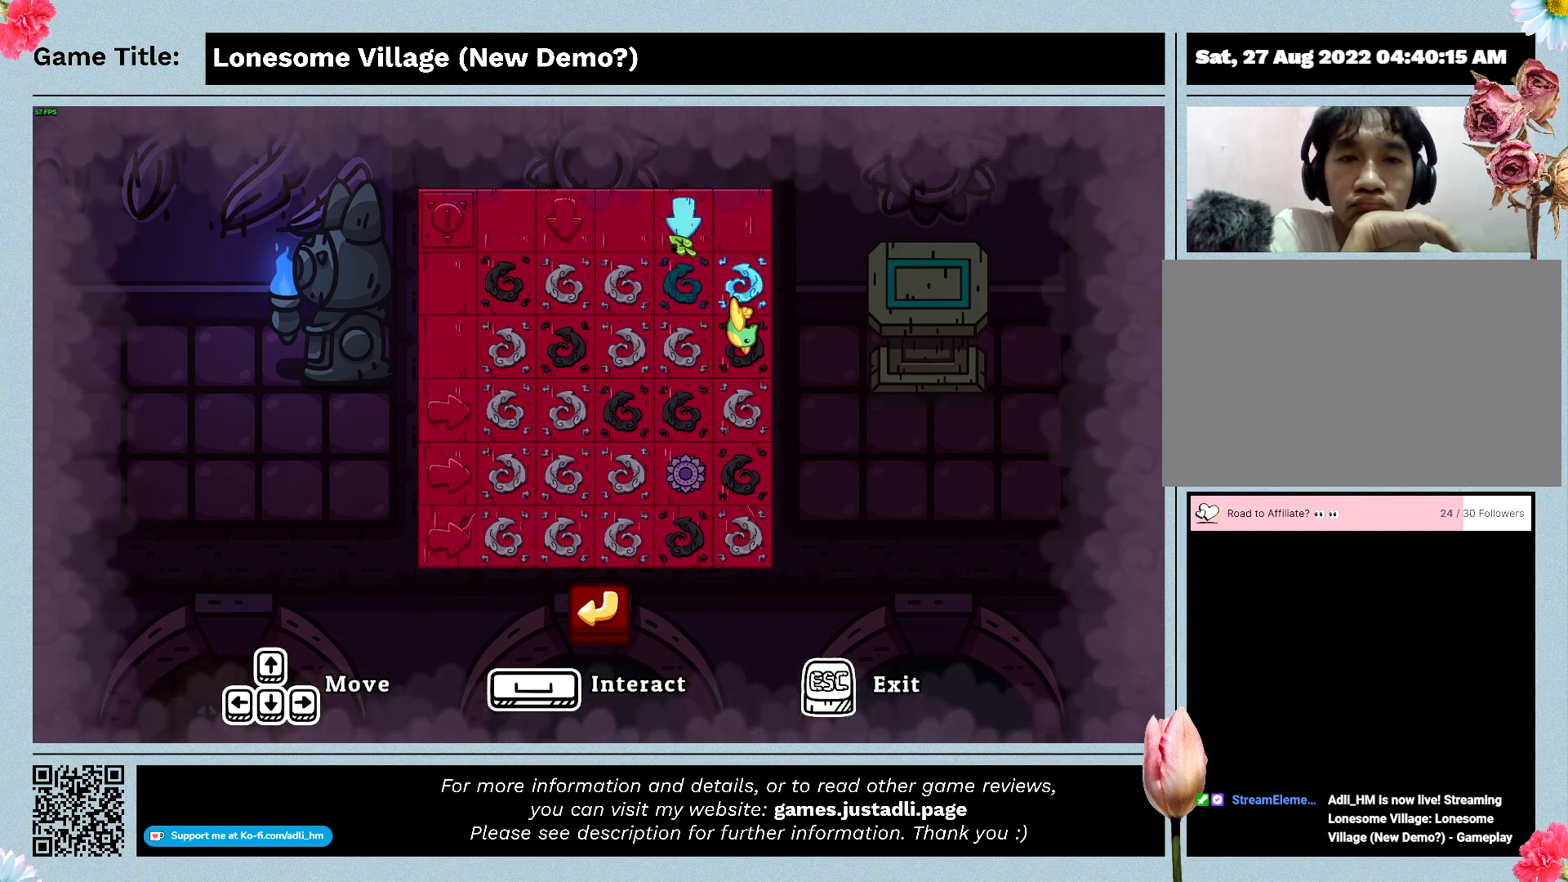
{"keys": [], "mouse": [], "events": []}
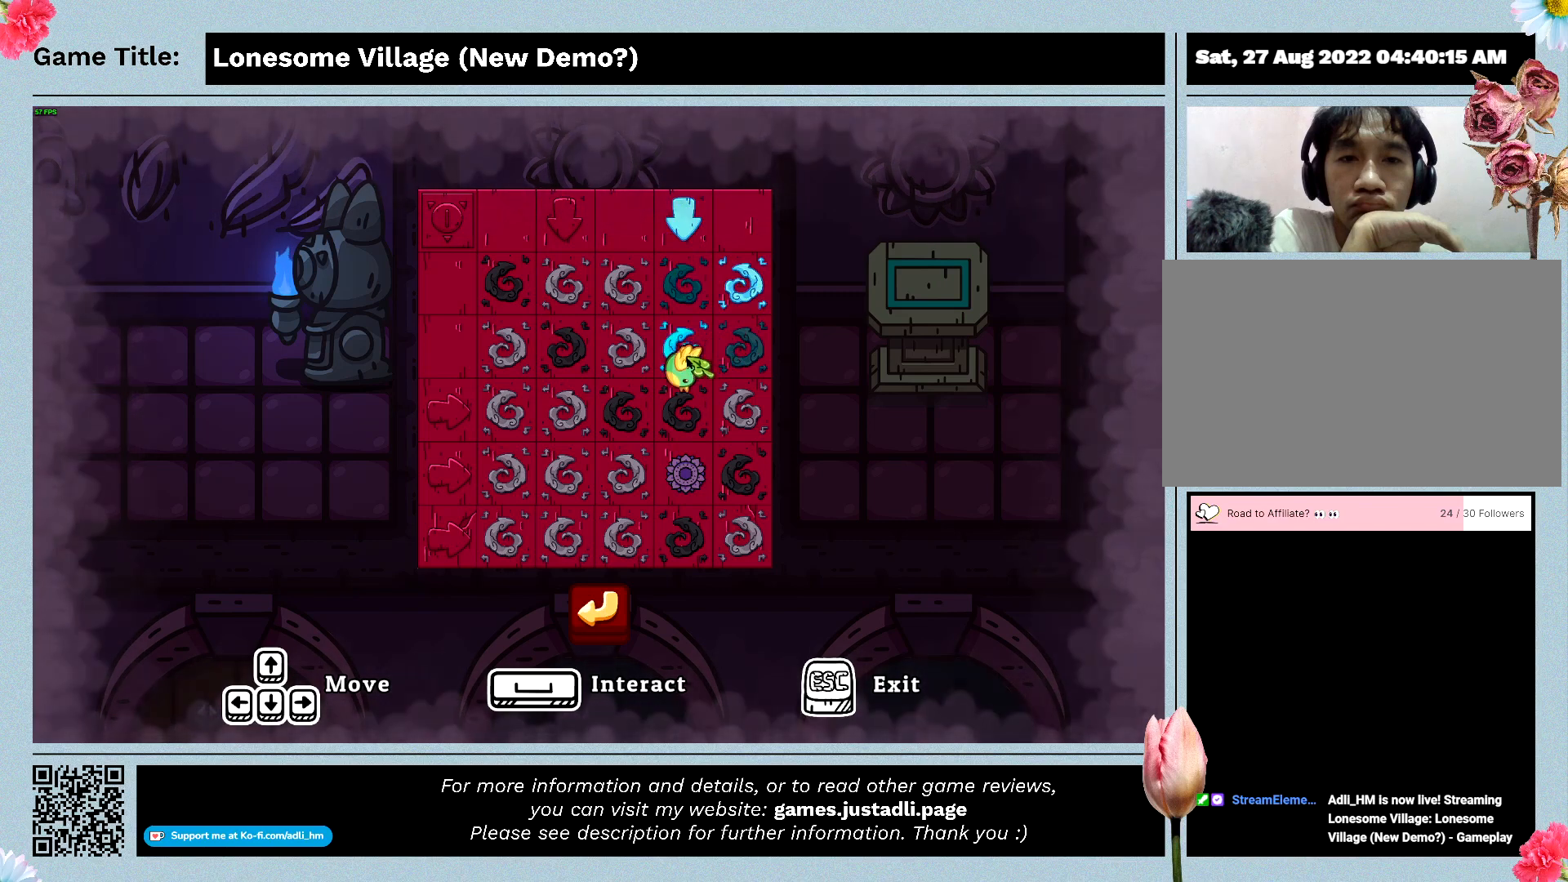
{"keys": [], "mouse": [], "events": [[66, "mouse_left", "down"], [366, "mouse_left", "up"]]}
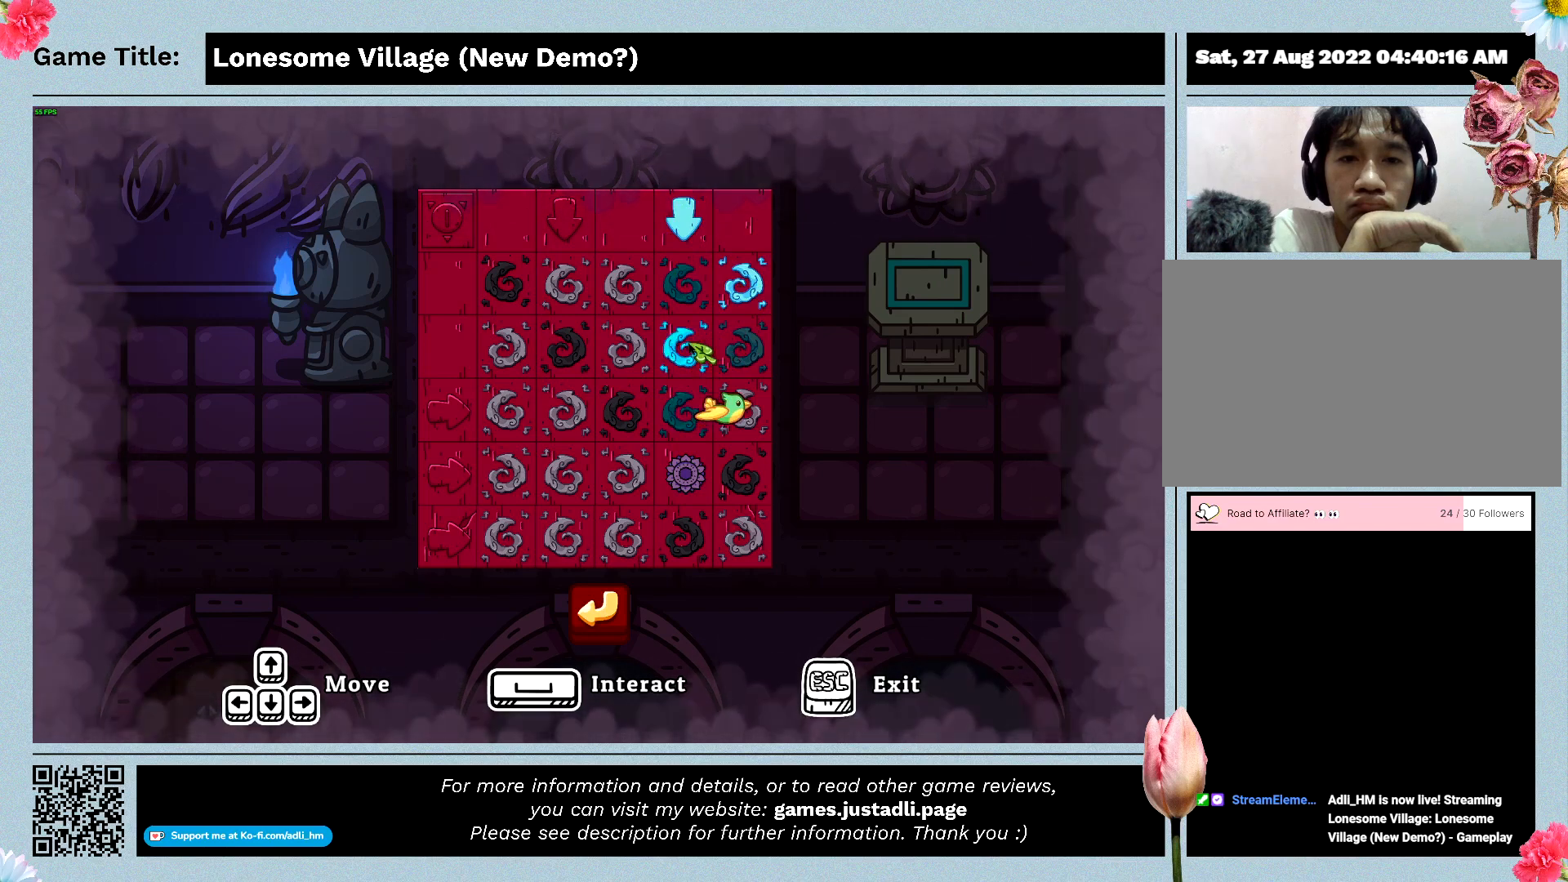
{"keys": [], "mouse": [], "events": []}
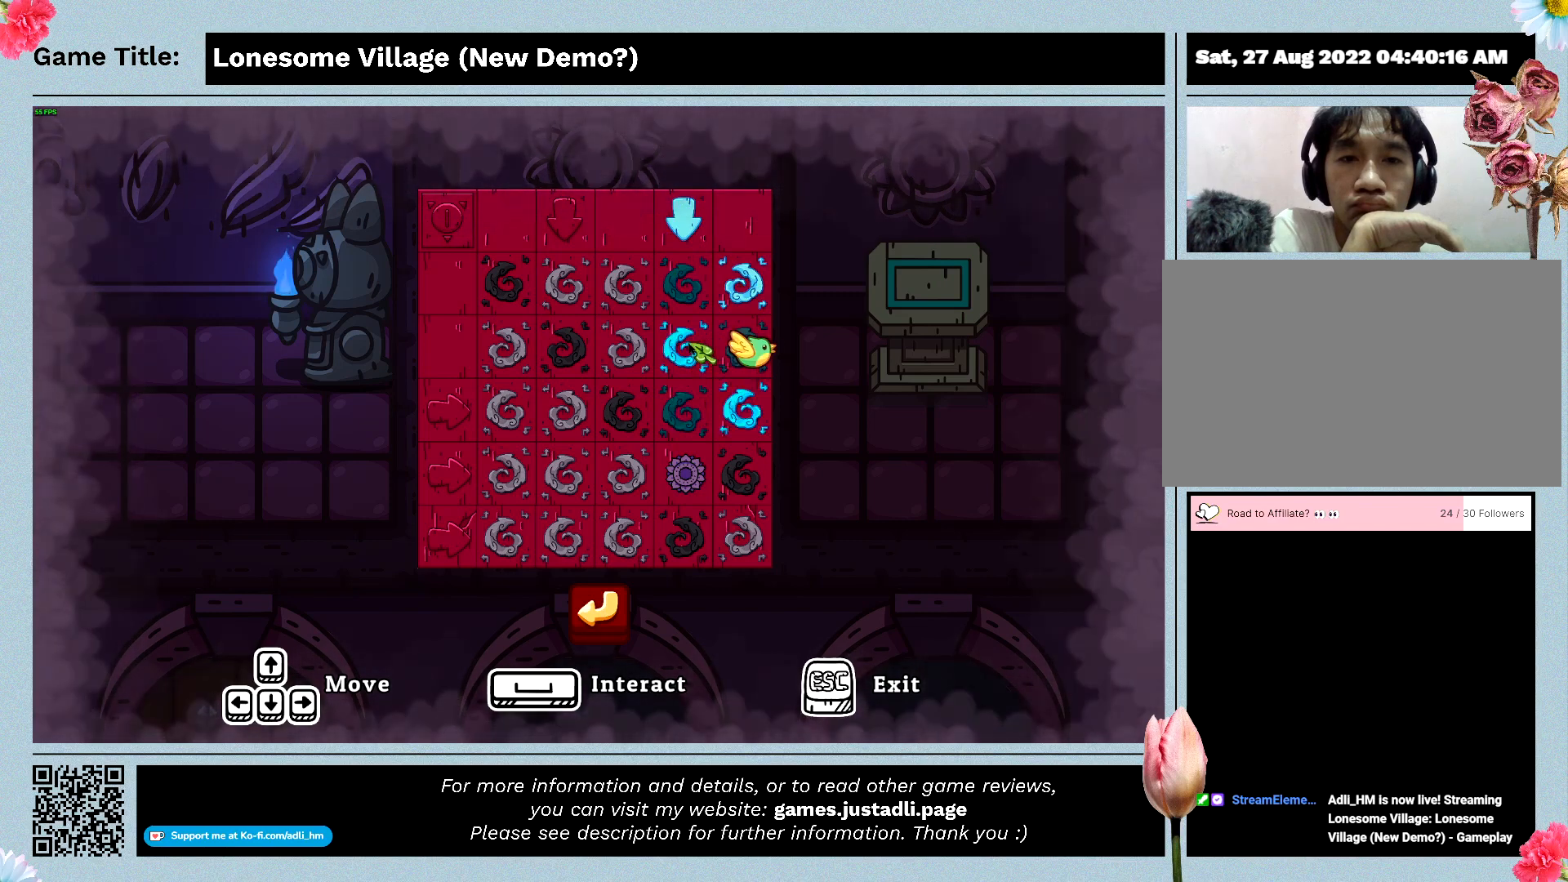
{"keys": [], "mouse": [], "events": []}
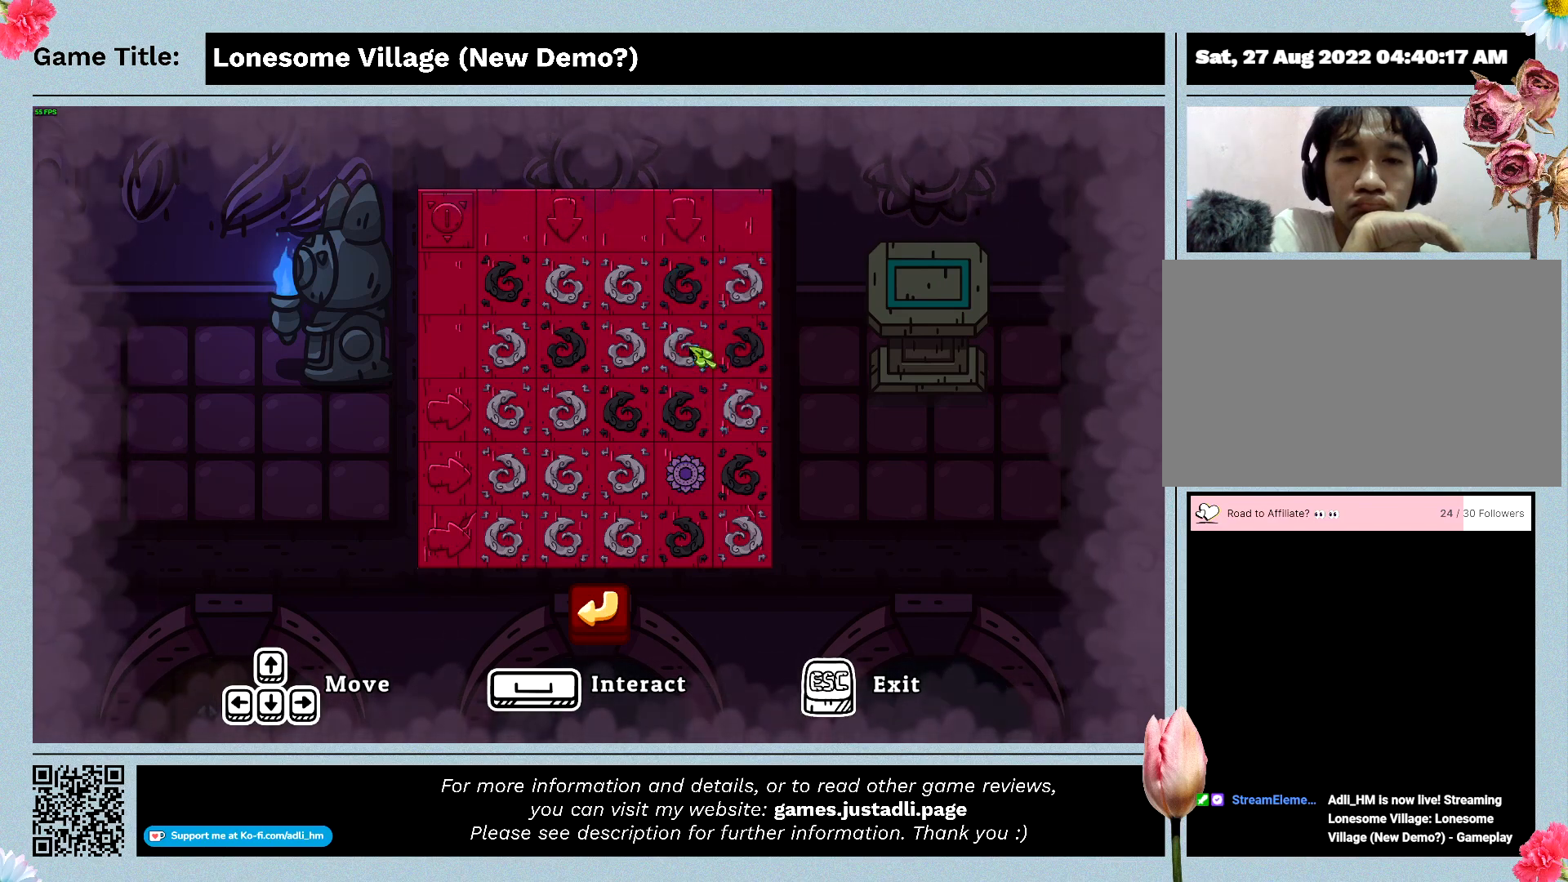
{"keys": [], "mouse": [], "events": []}
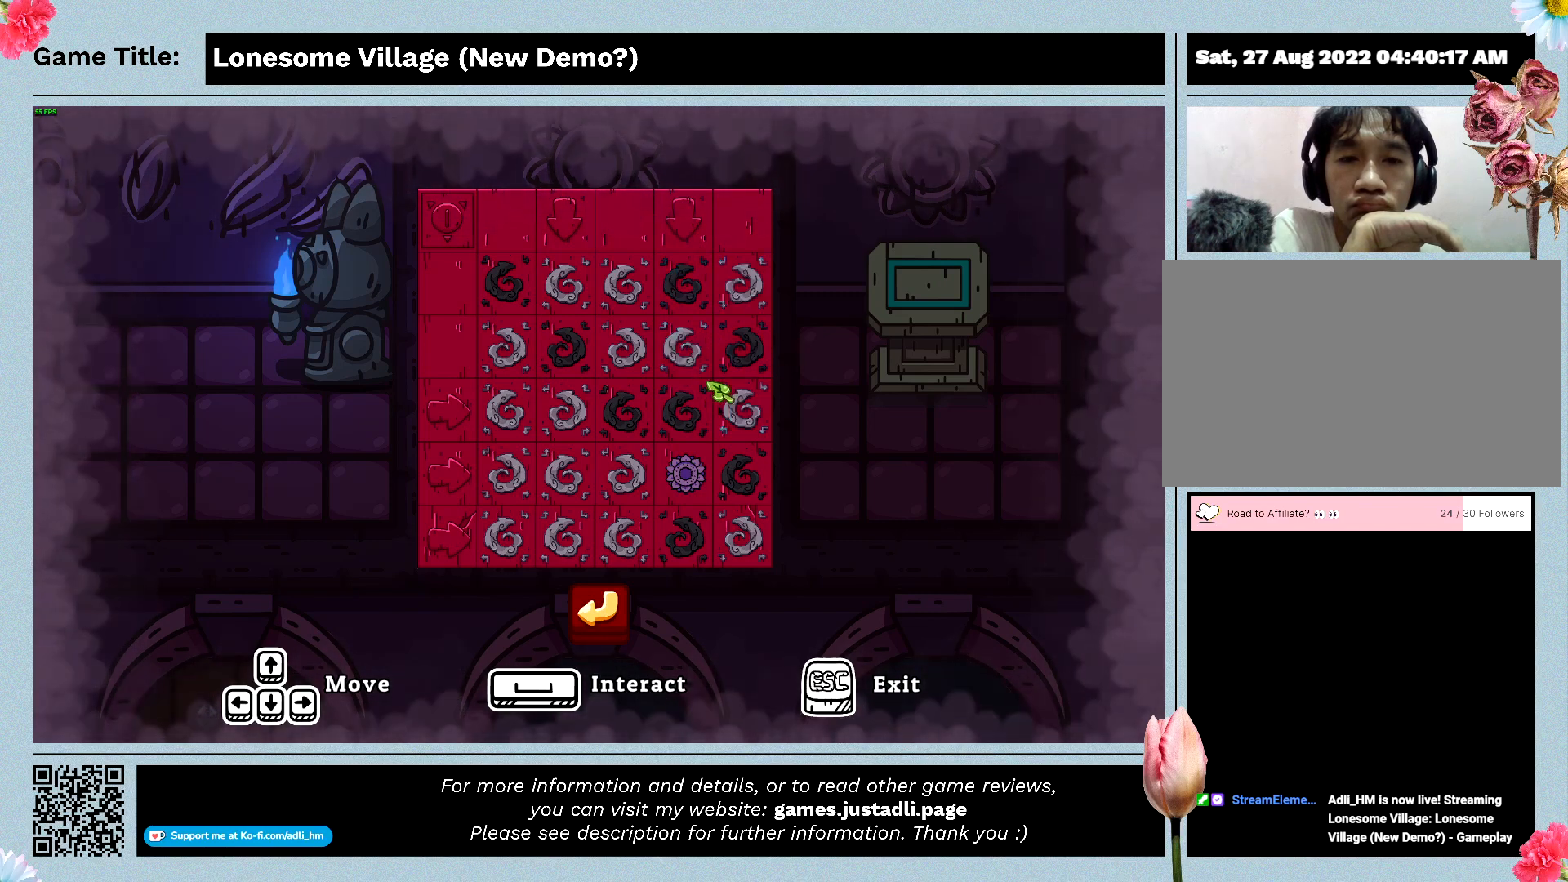
{"keys": [], "mouse": ["left"], "events": [[200, "mouse_left", "down"]]}
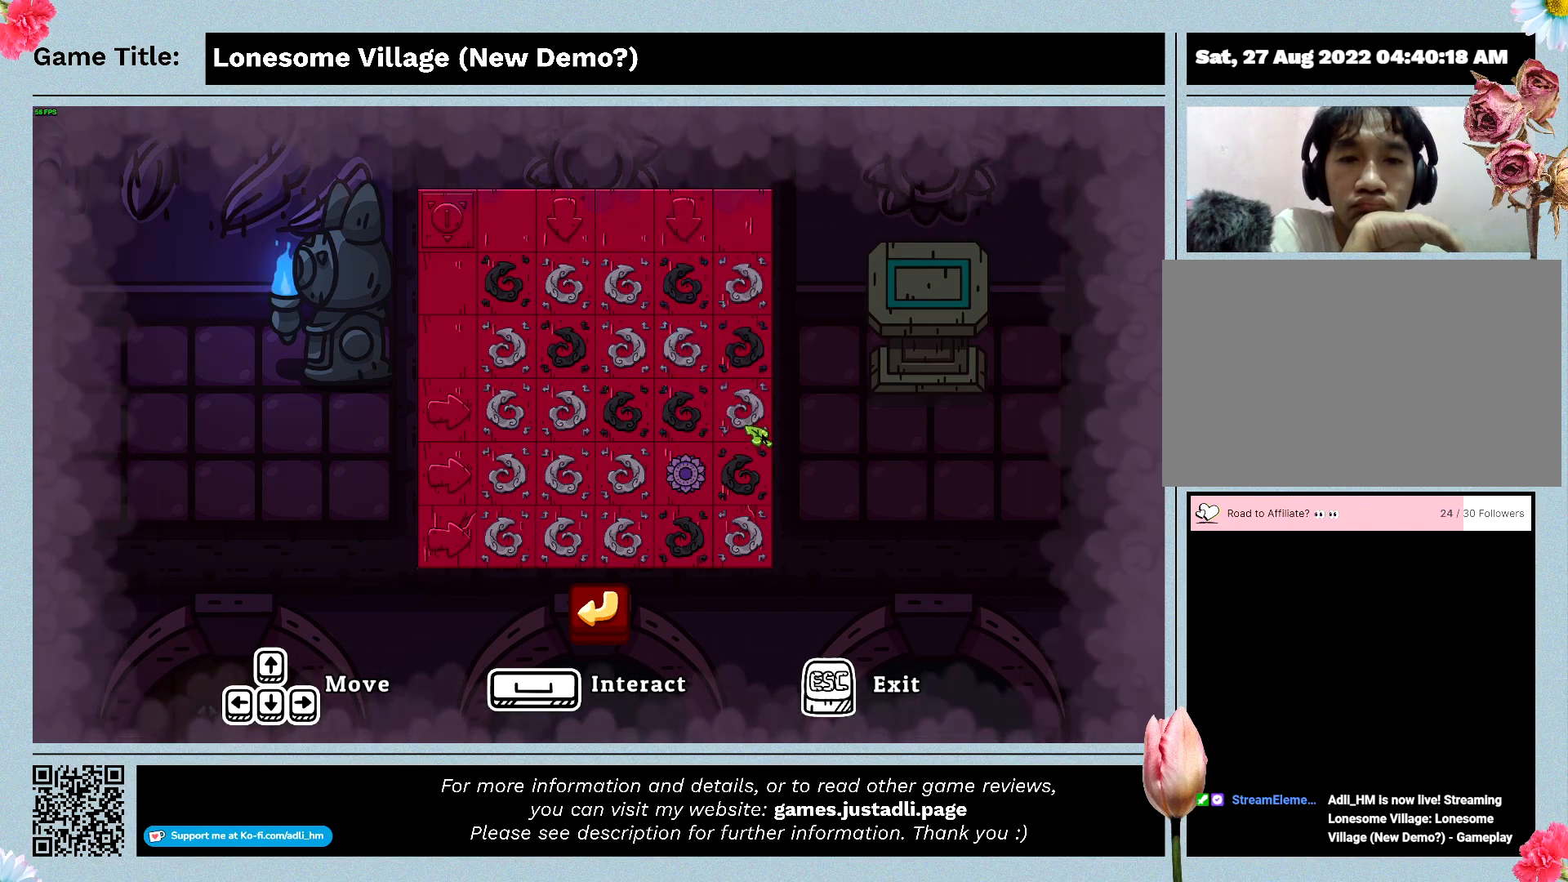
{"keys": [], "mouse": [], "events": [[100, "mouse_left", "up"]]}
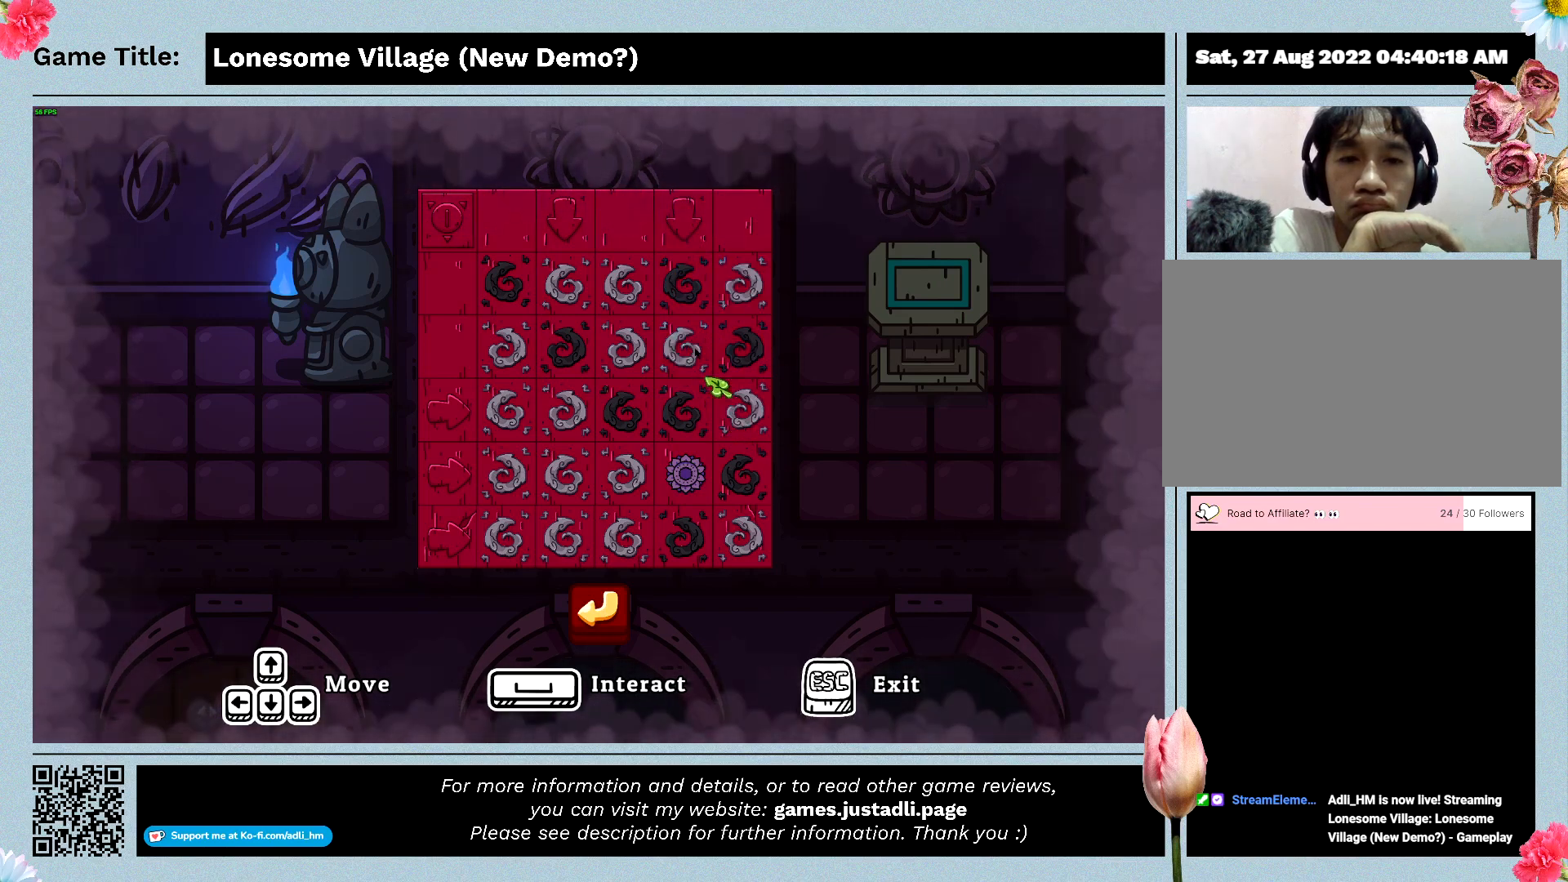
{"keys": [], "mouse": [], "events": []}
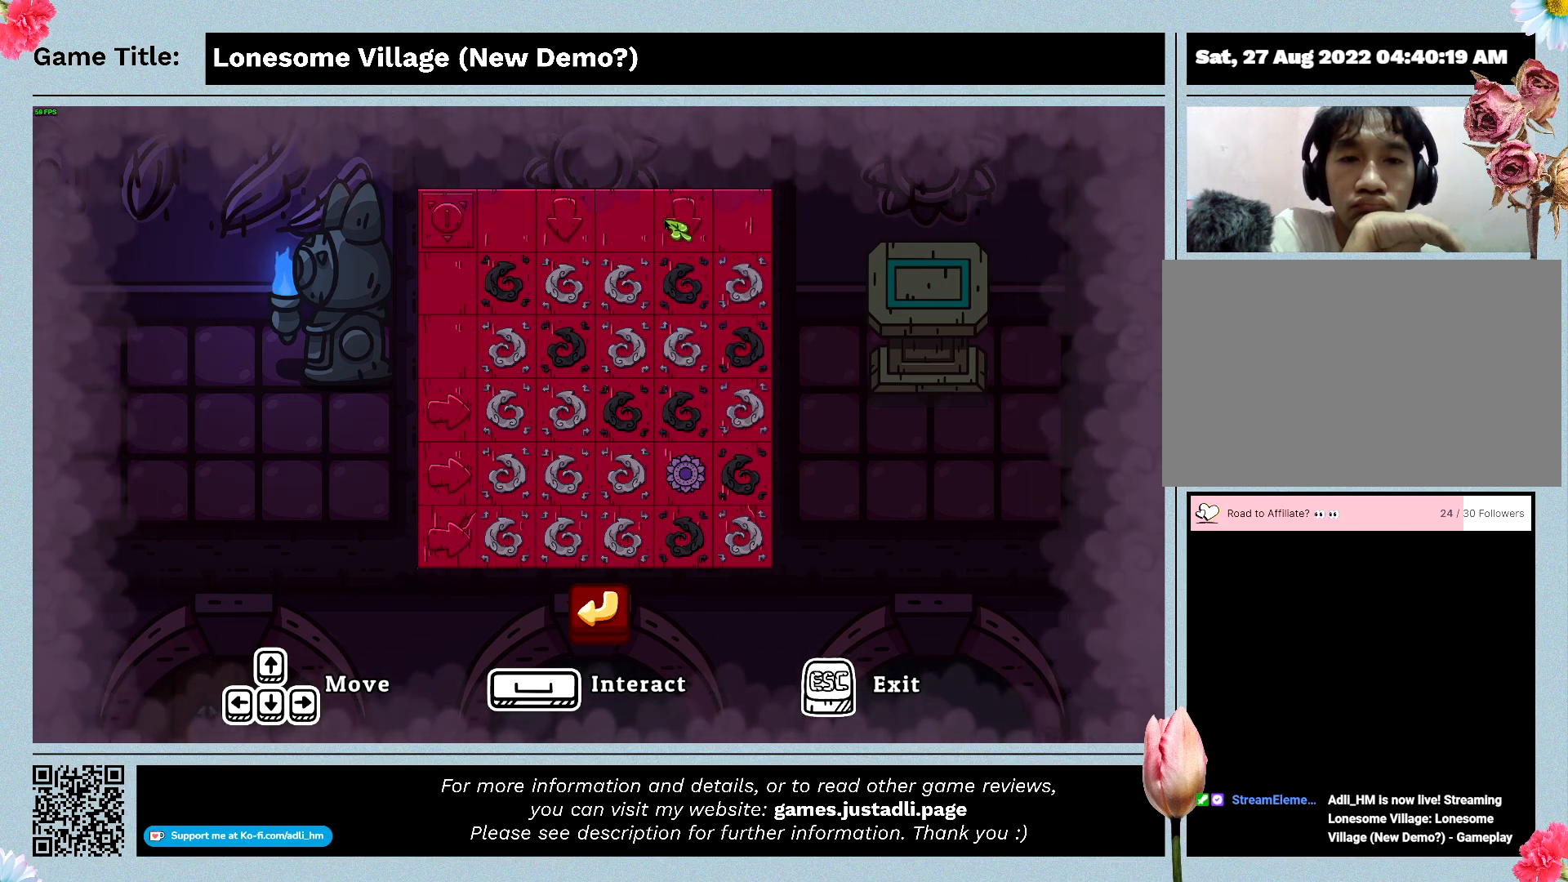
{"keys": [], "mouse": ["left"], "events": [[266, "mouse_left", "down"]]}
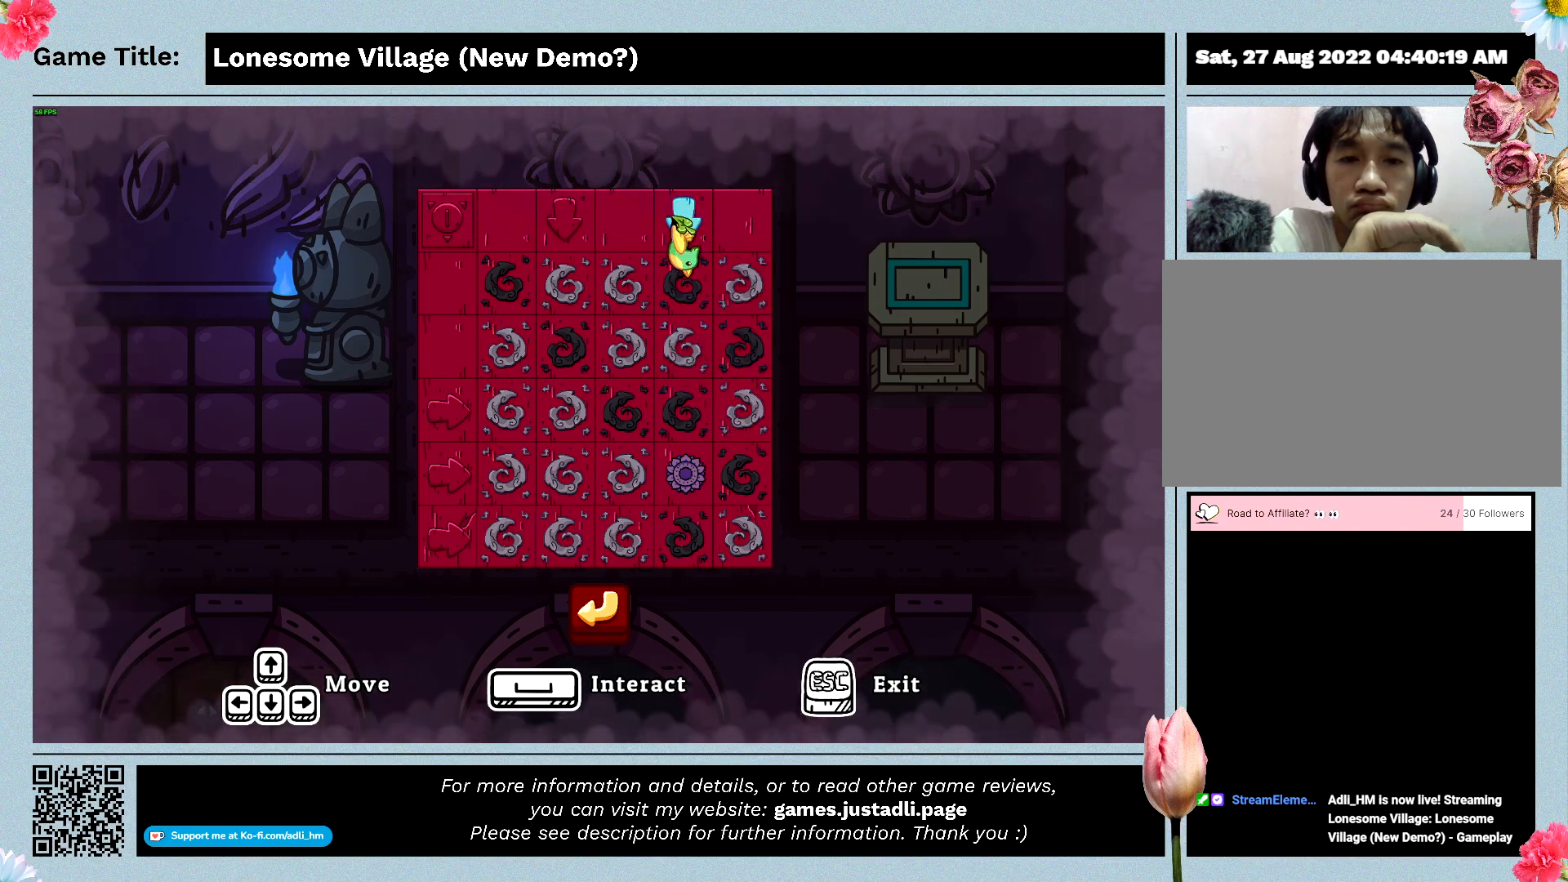
{"keys": [], "mouse": [], "events": [[66, "mouse_left", "up"]]}
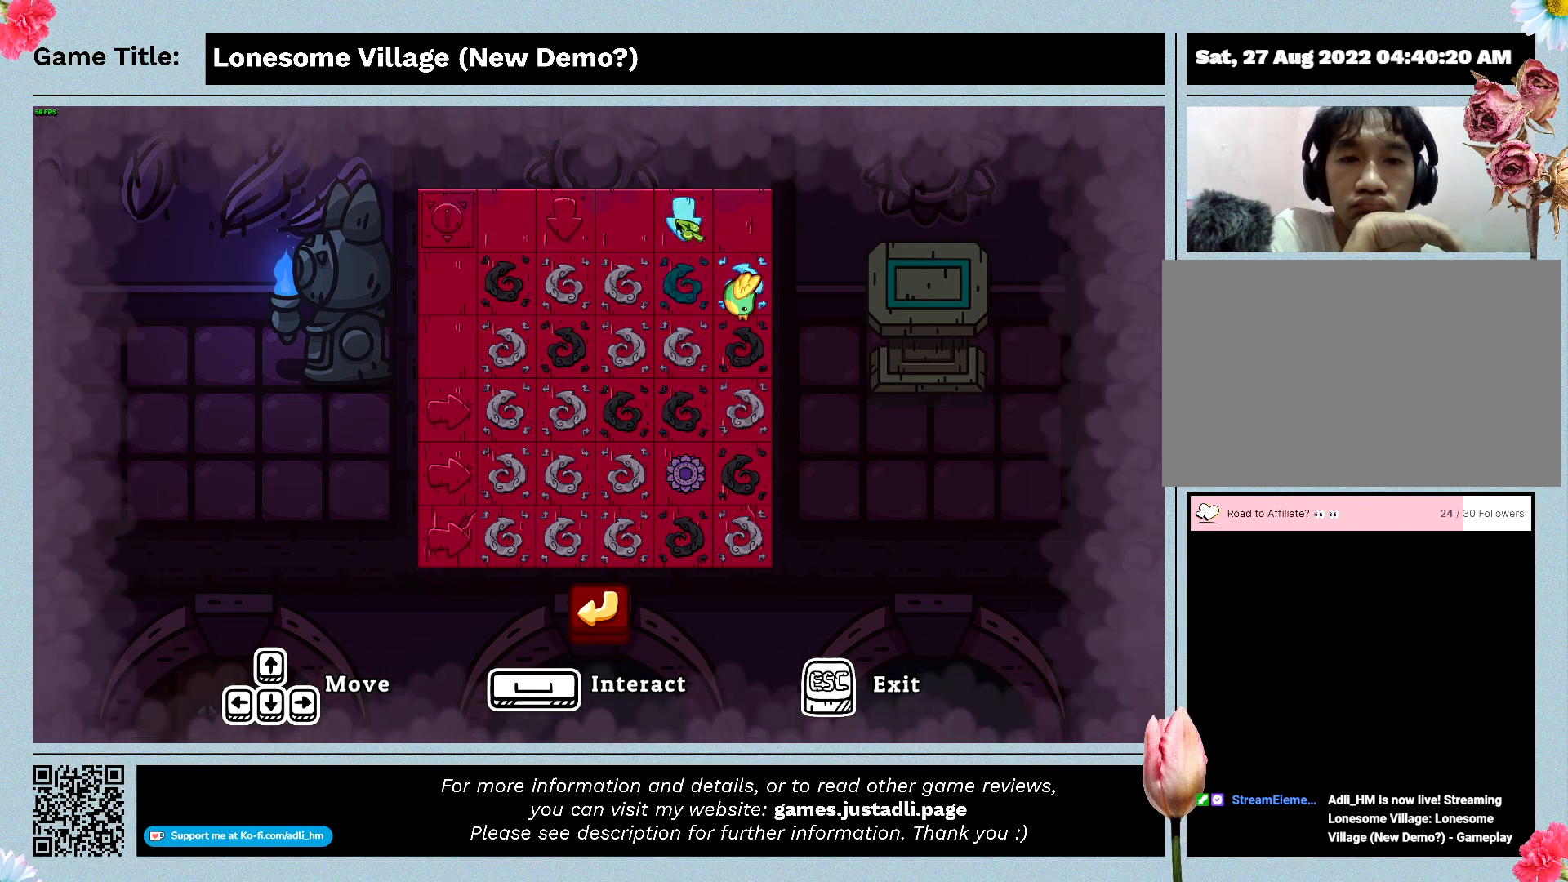
{"keys": [], "mouse": [], "events": []}
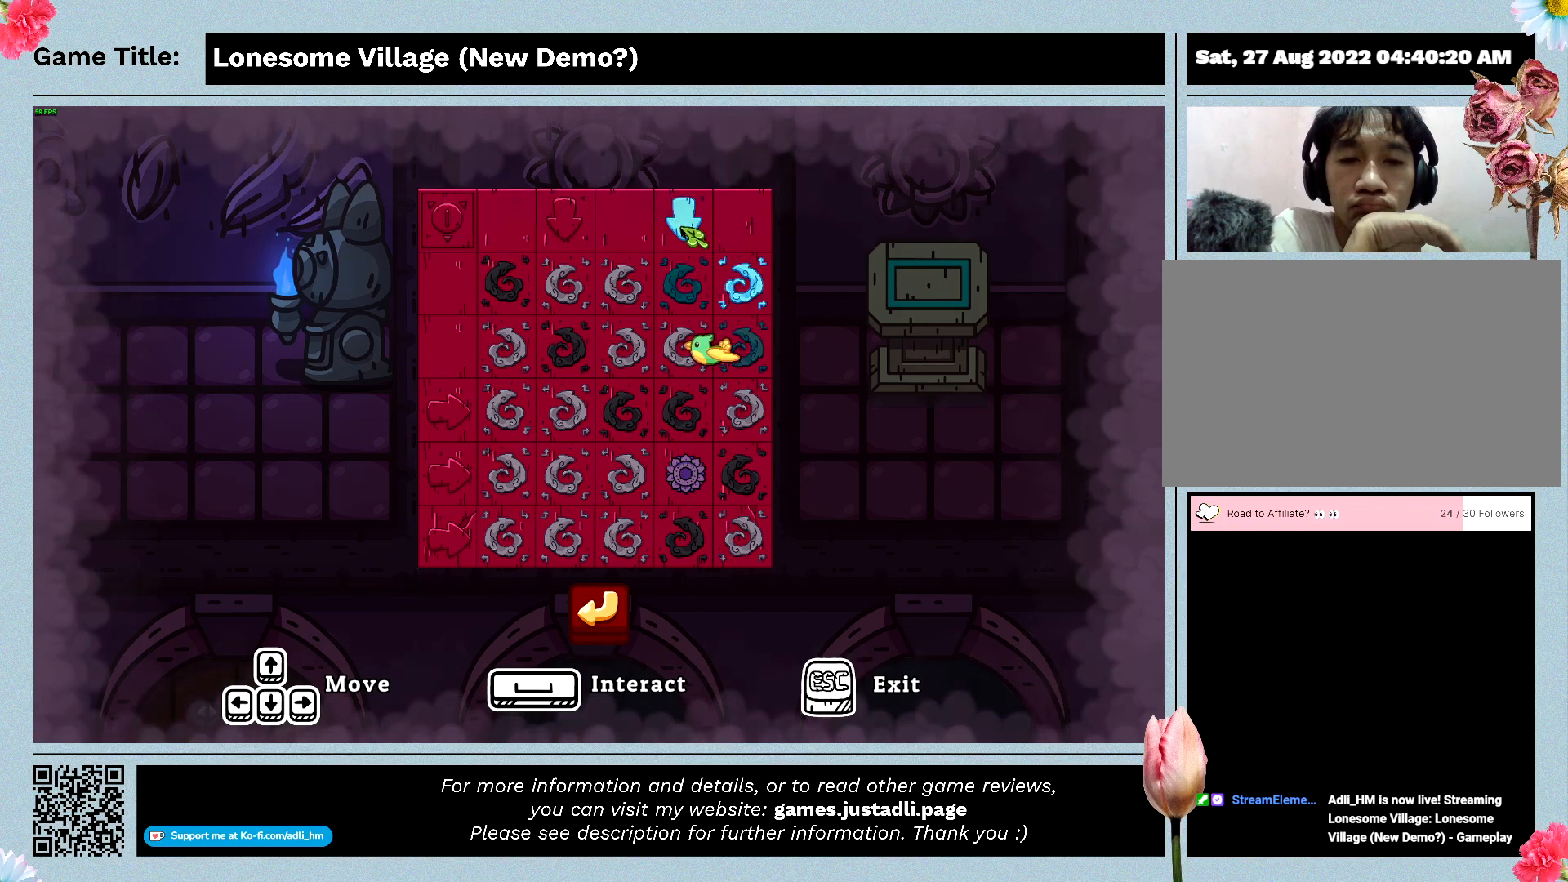
{"keys": [], "mouse": [], "events": []}
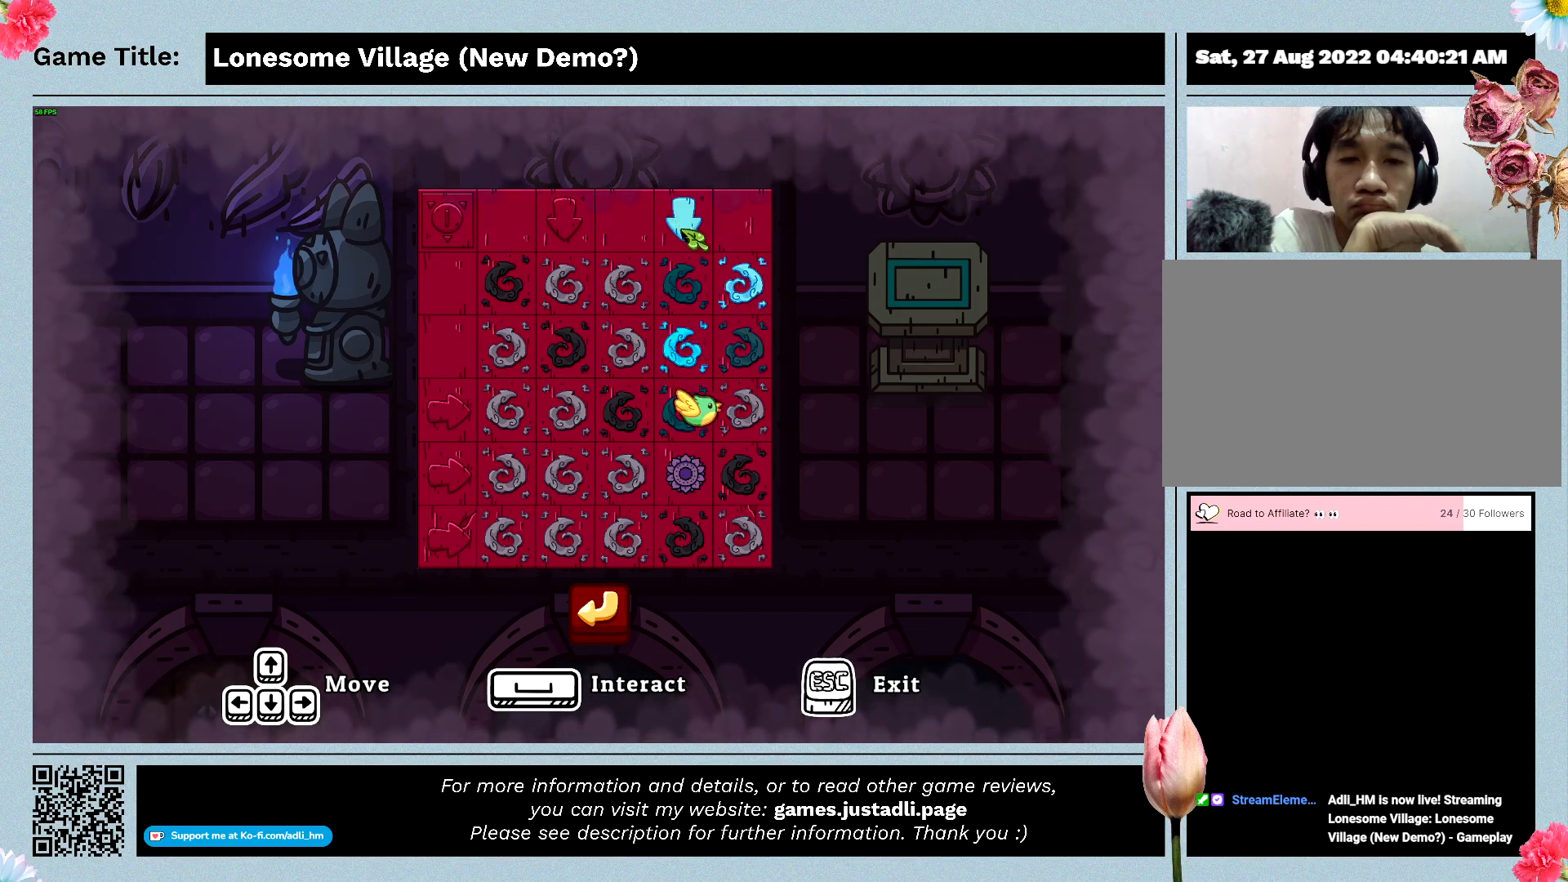
{"keys": [], "mouse": [], "events": []}
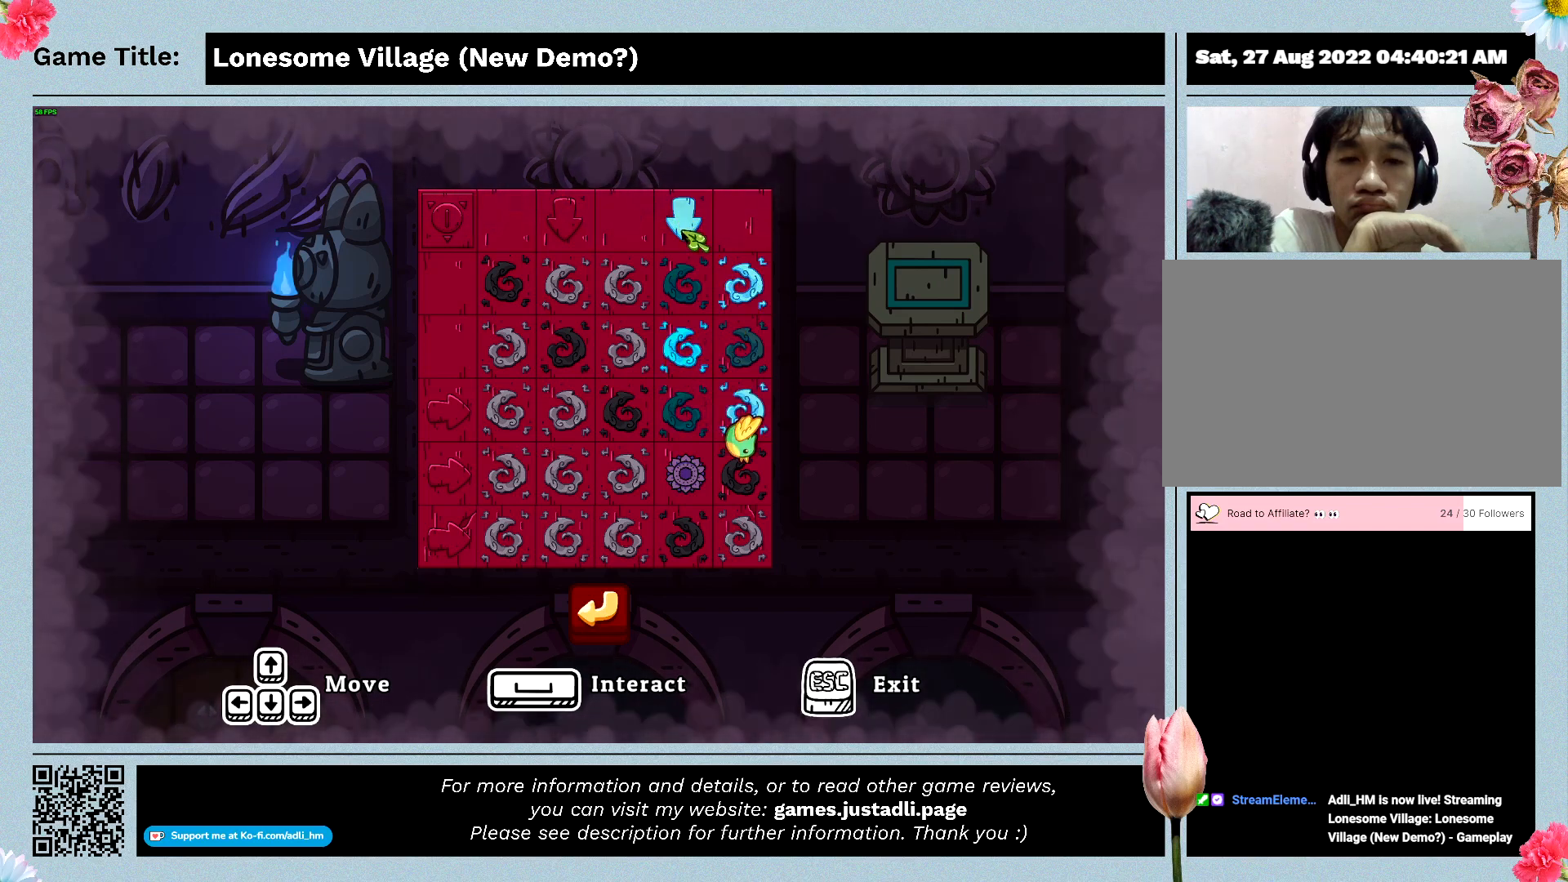
{"keys": [], "mouse": [], "events": []}
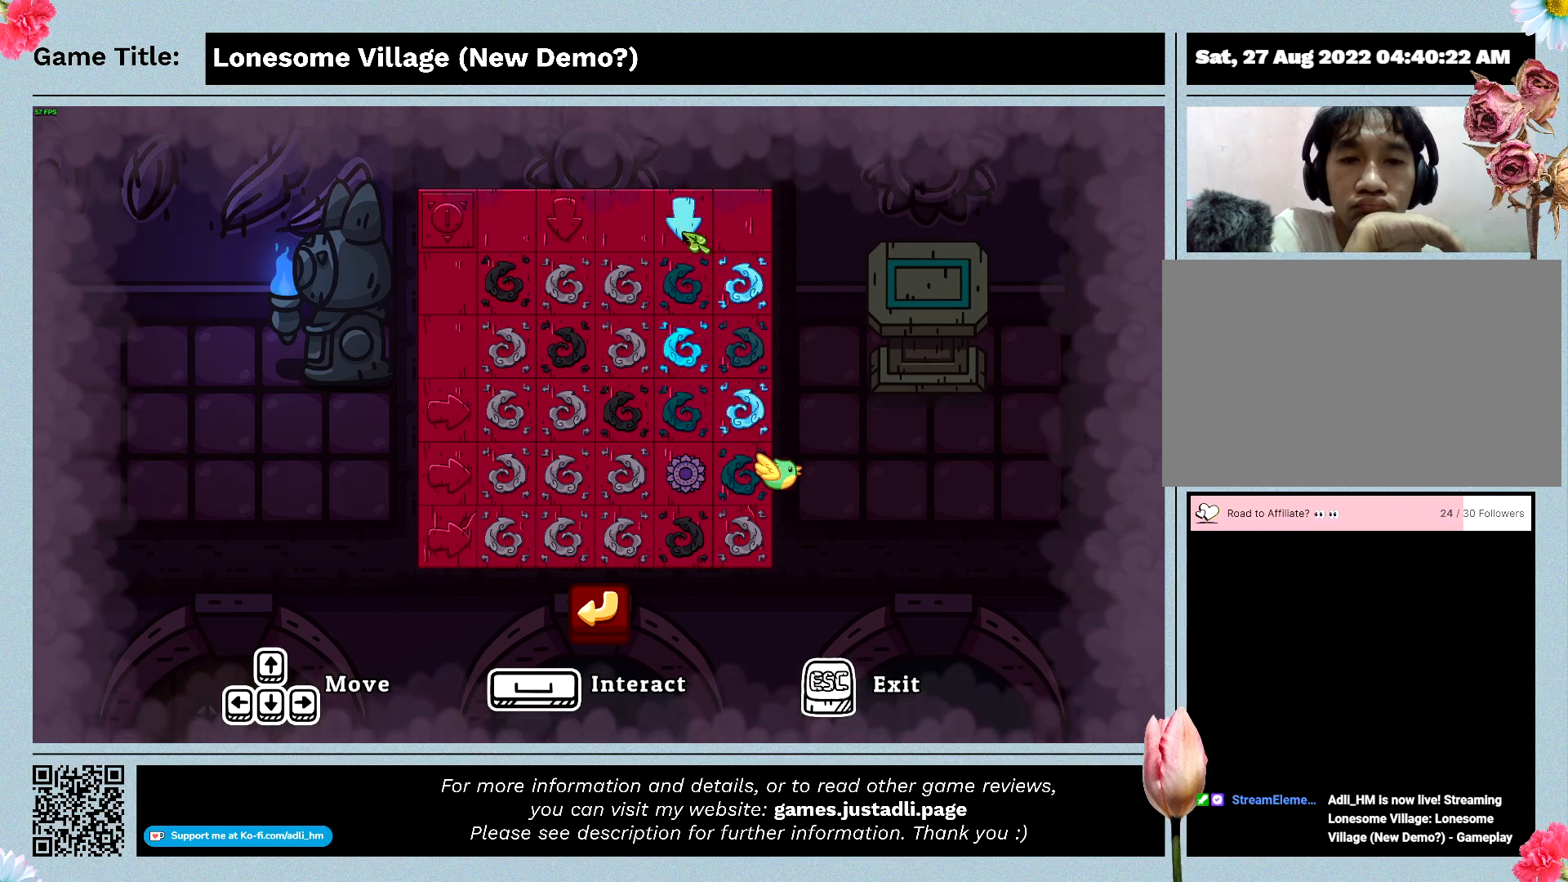
{"keys": [], "mouse": [], "events": []}
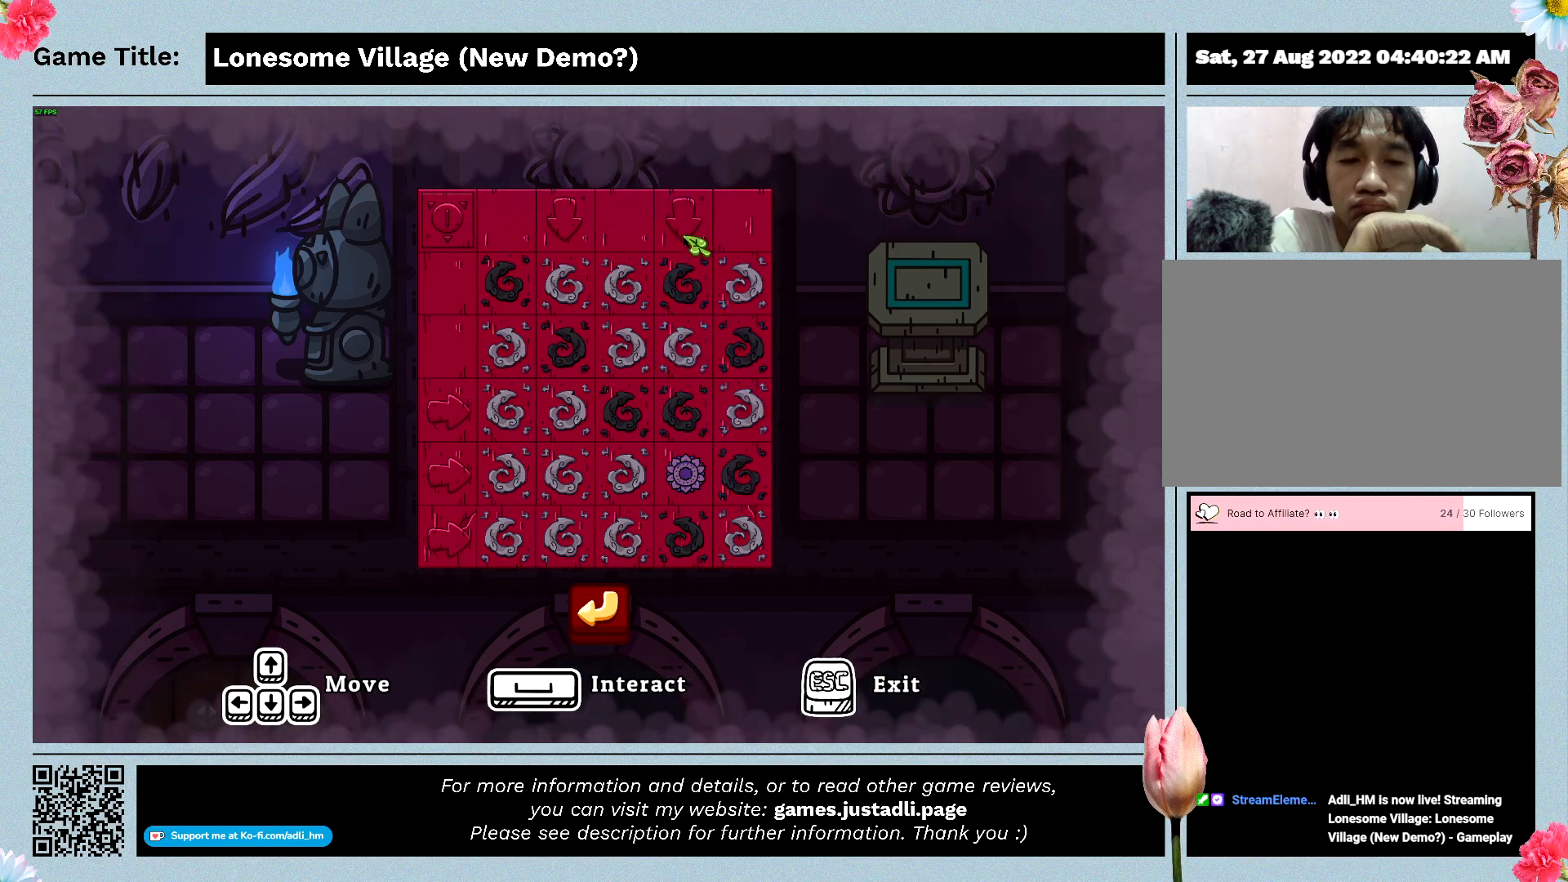
{"keys": [], "mouse": [], "events": []}
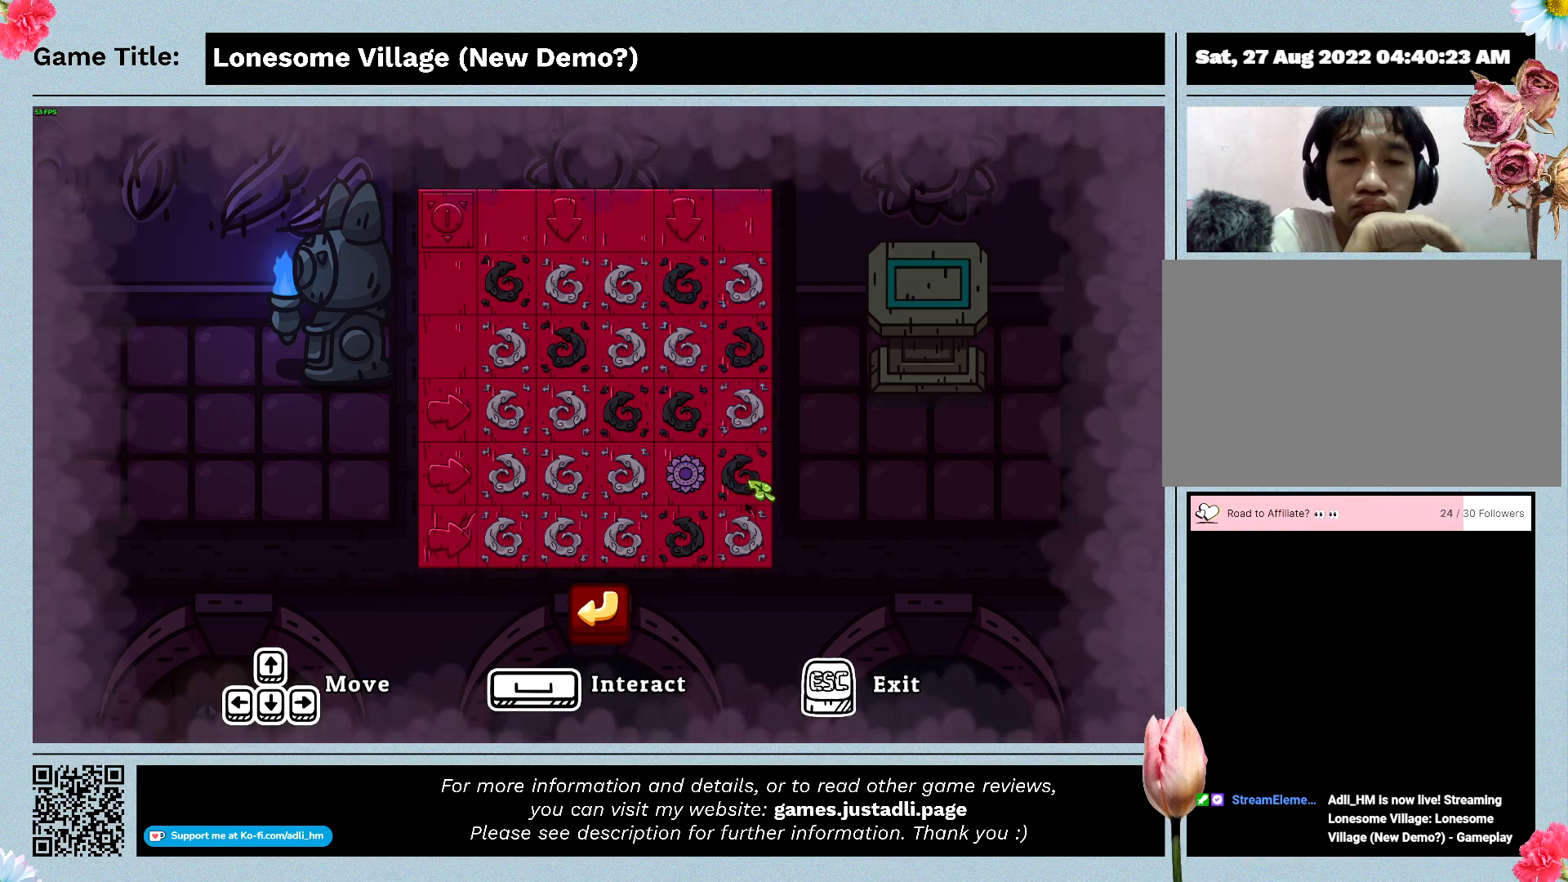
{"keys": [], "mouse": [], "events": []}
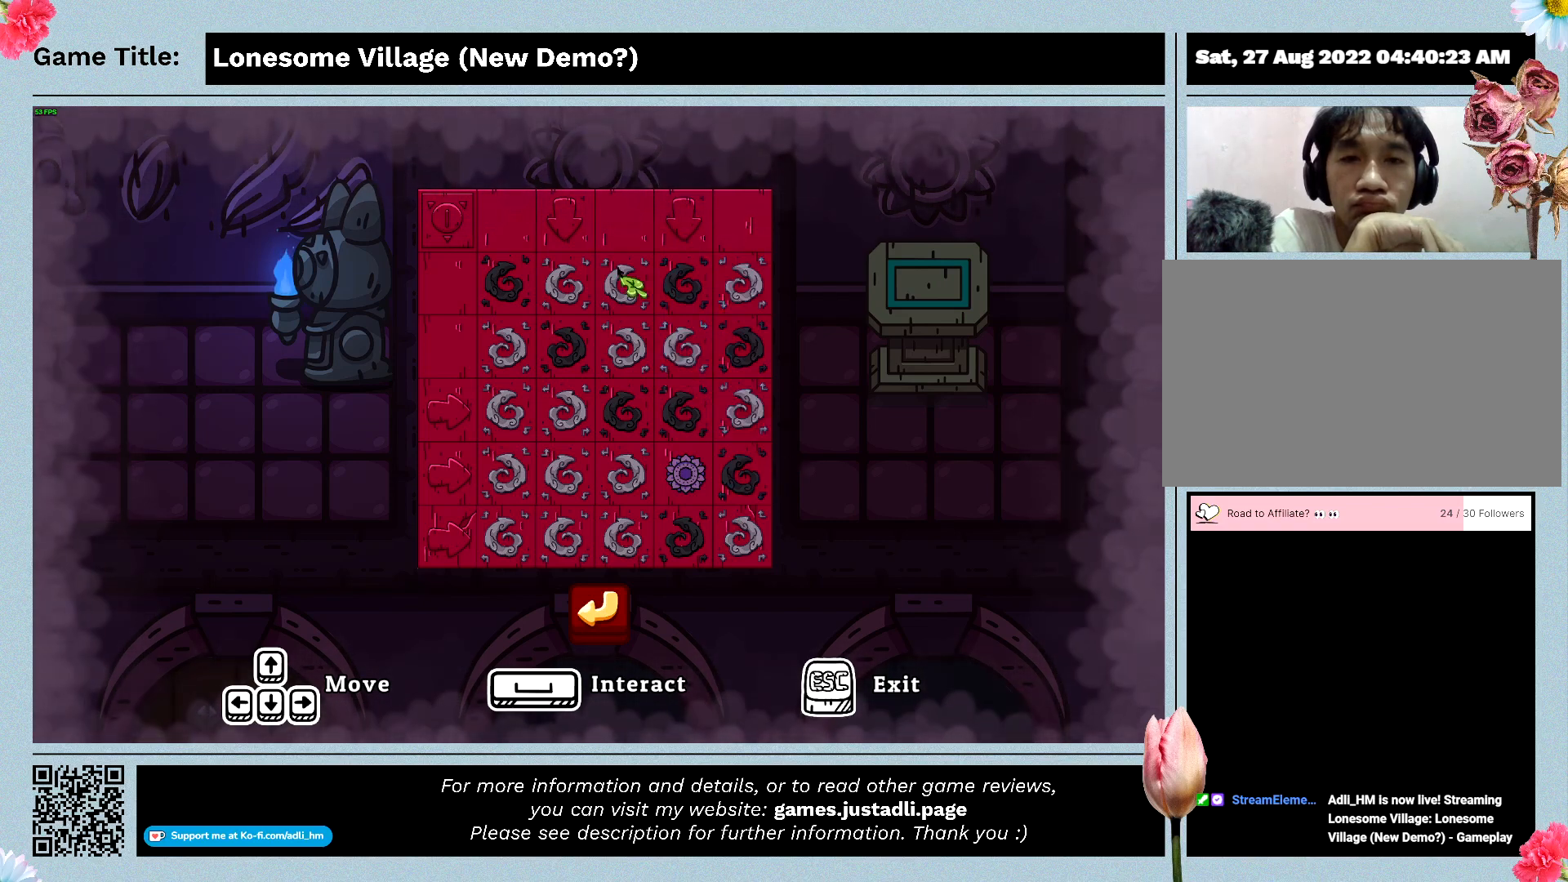
{"keys": [], "mouse": [], "events": []}